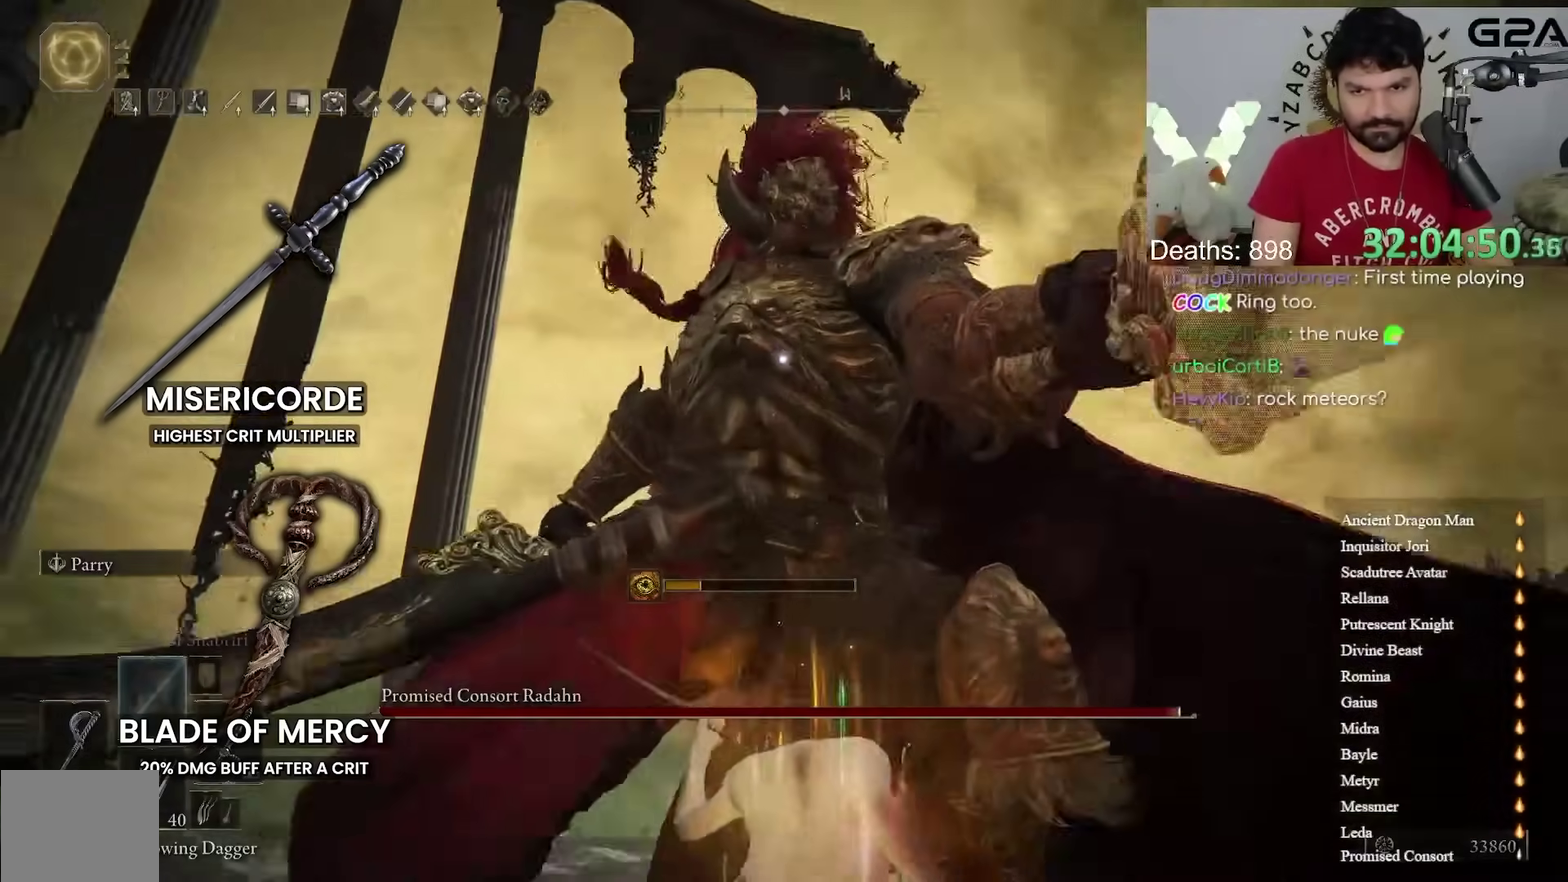
Gameplay with a controller (Xbox layout); each line is a JSON object with the inputs held at the frame after it. "events" lists button and stick changes between this image and that frame as [ms after this image, input, new state], when the widget could be followed in between. Not read: R2.
{"buttons": [], "left_stick": "center", "right_stick": "center"}
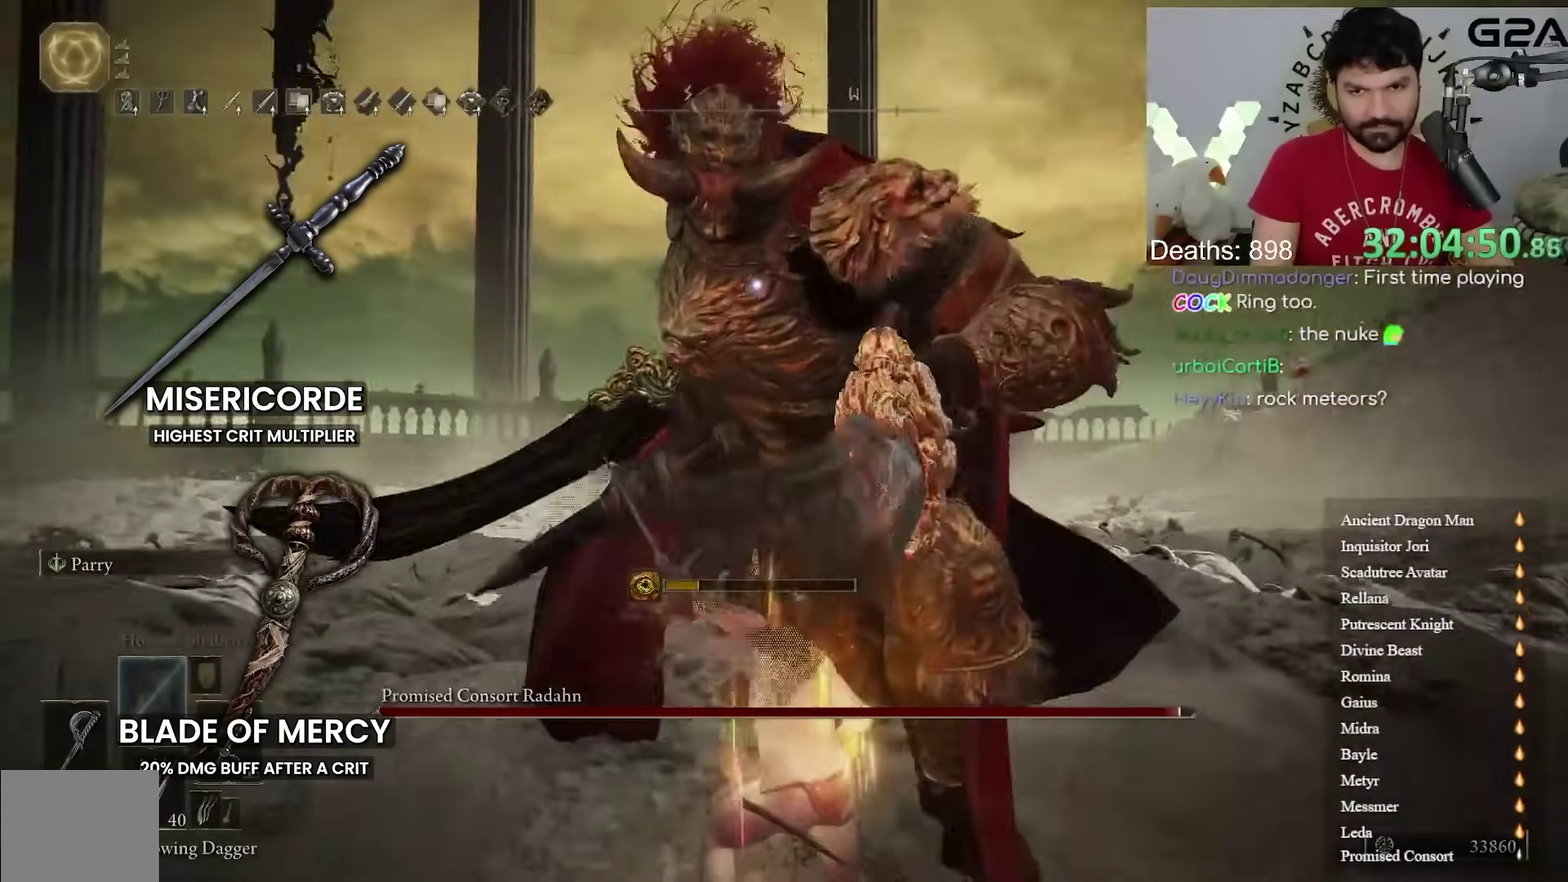
{"buttons": [], "left_stick": "up", "right_stick": "center", "events": [[83, "left_stick", "up-left"], [200, "B", "down"], [300, "left_stick", "up"], [317, "B", "up"]]}
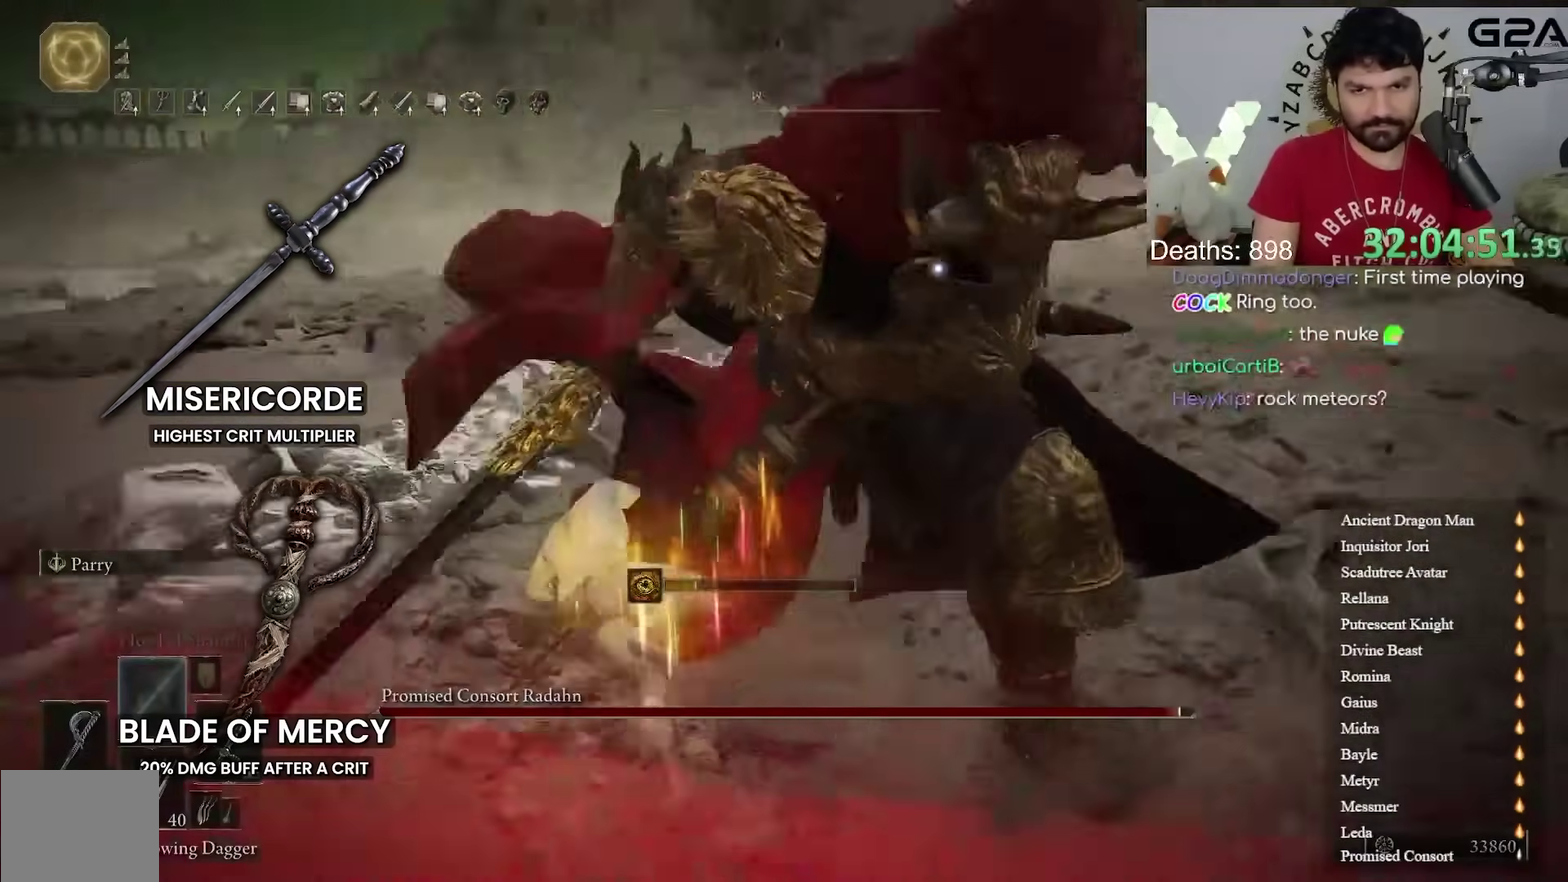
{"buttons": ["L2"], "left_stick": "up-left", "right_stick": "center"}
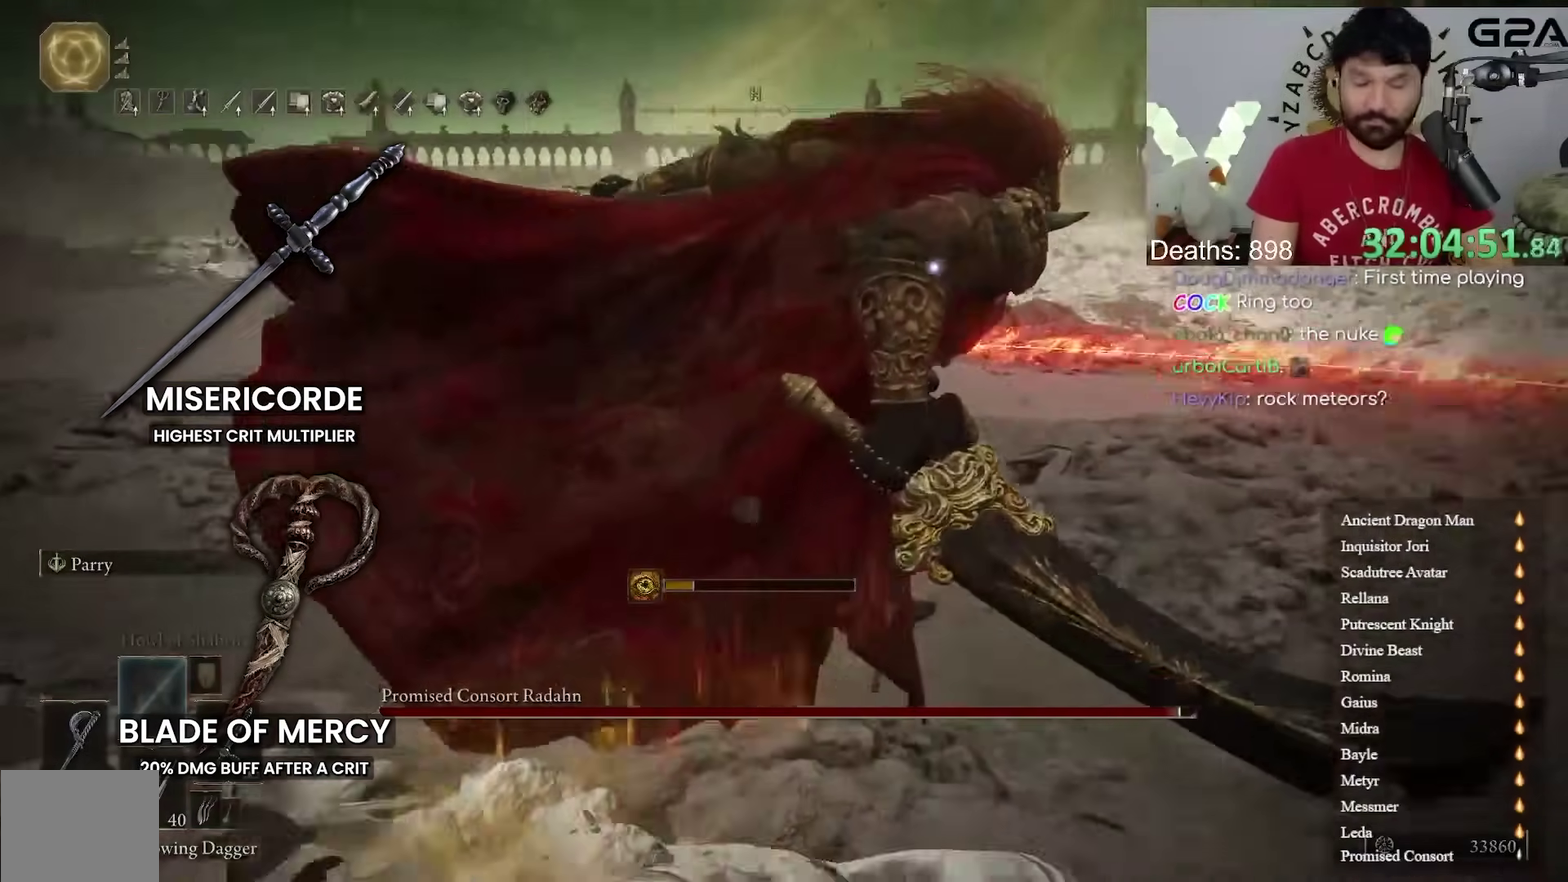
{"buttons": [], "left_stick": "up", "right_stick": "center"}
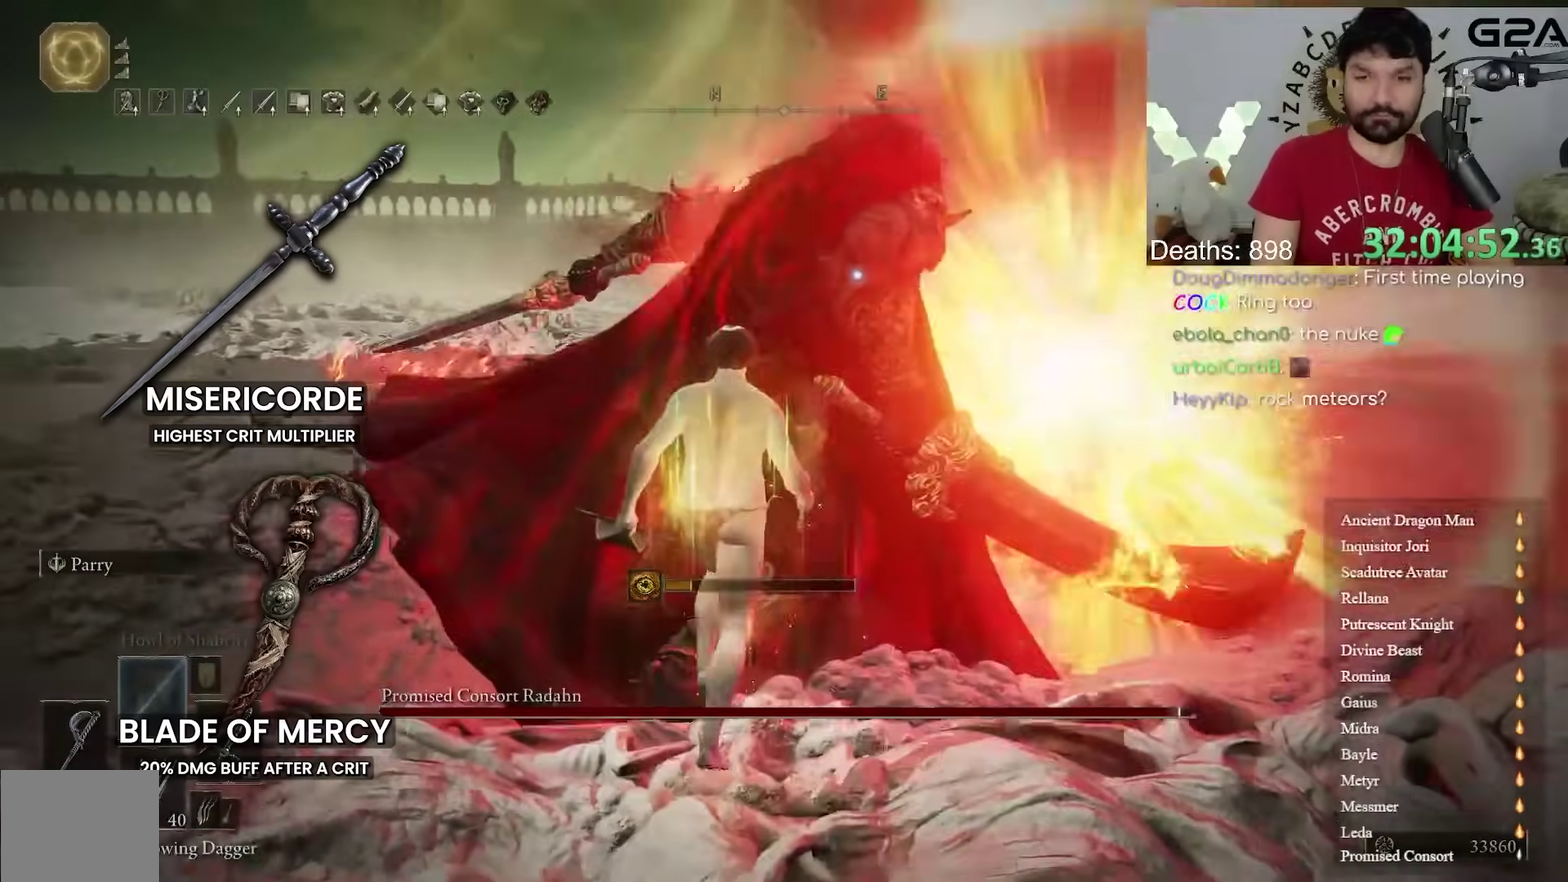
{"buttons": [], "left_stick": "center", "right_stick": "center"}
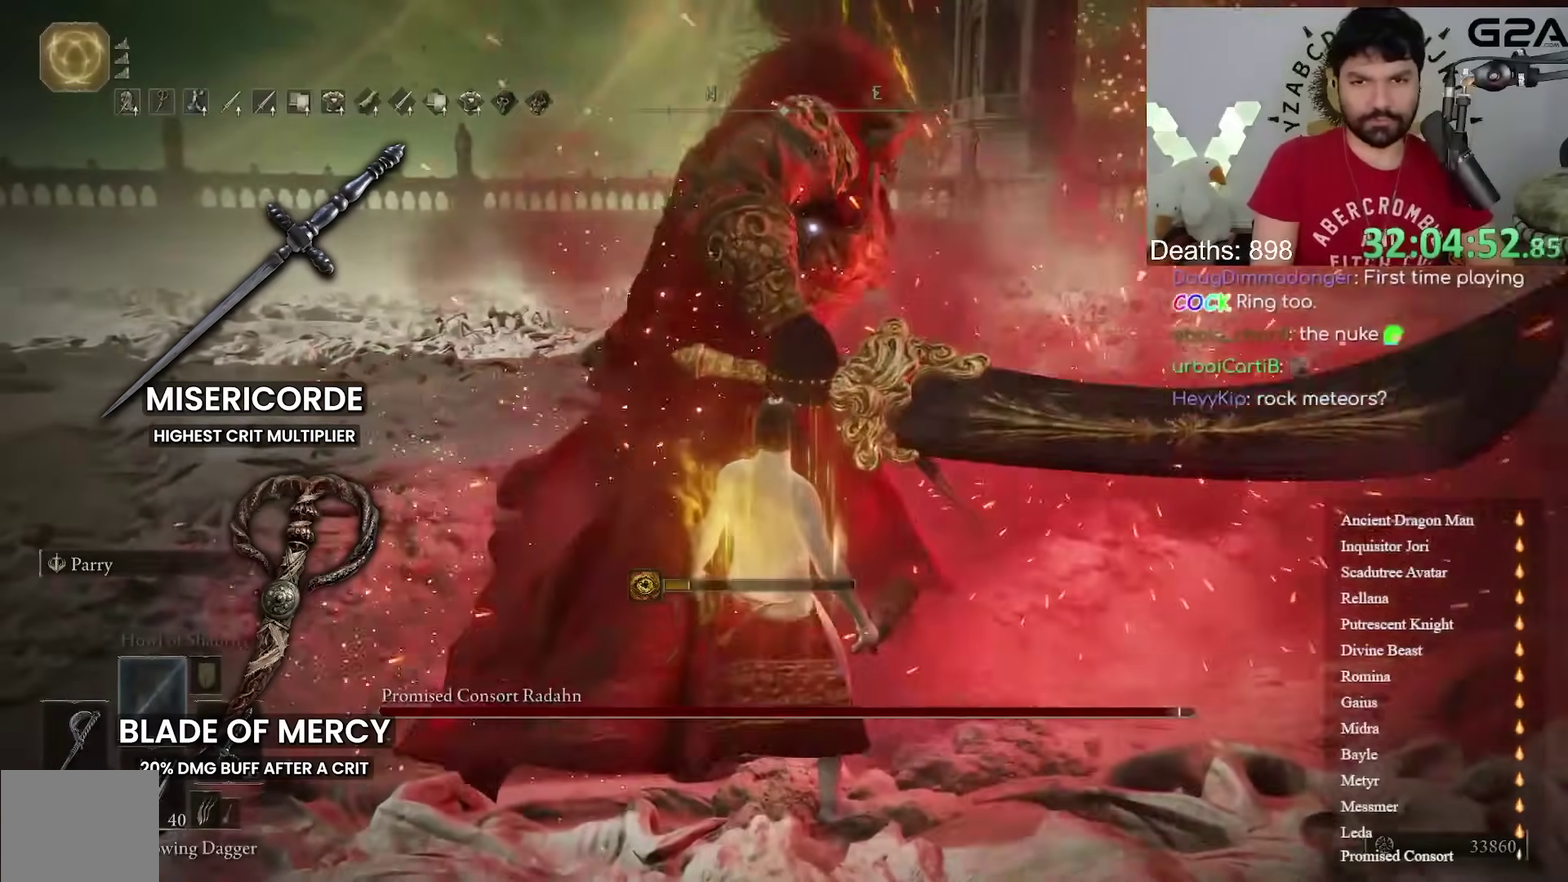
{"buttons": [], "left_stick": "center", "right_stick": "center"}
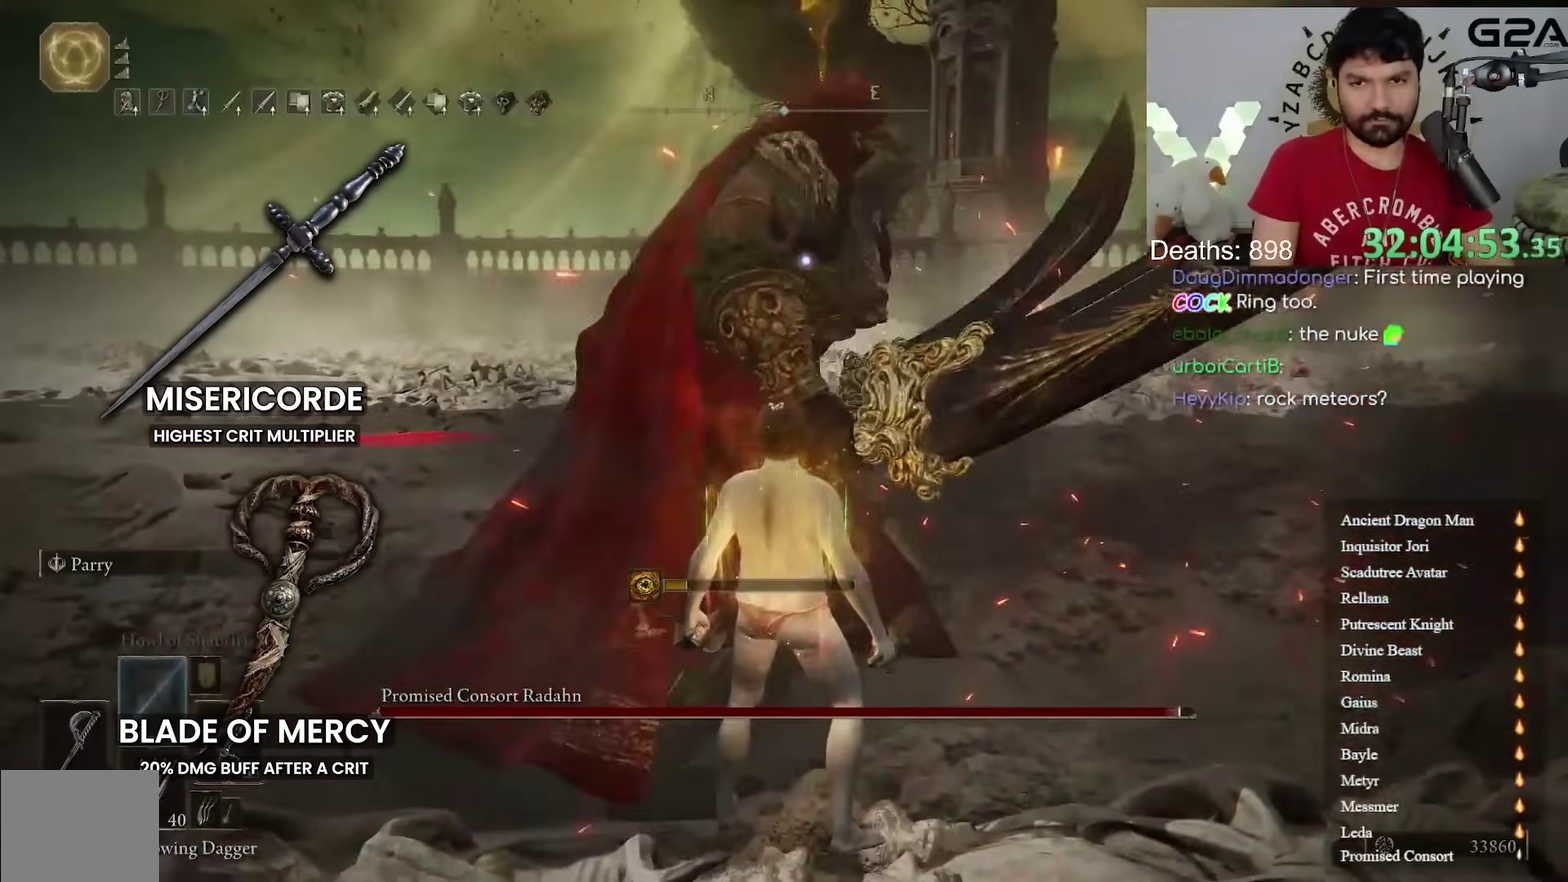
{"buttons": [], "left_stick": "up", "right_stick": "center", "events": [[300, "left_stick", "up"]]}
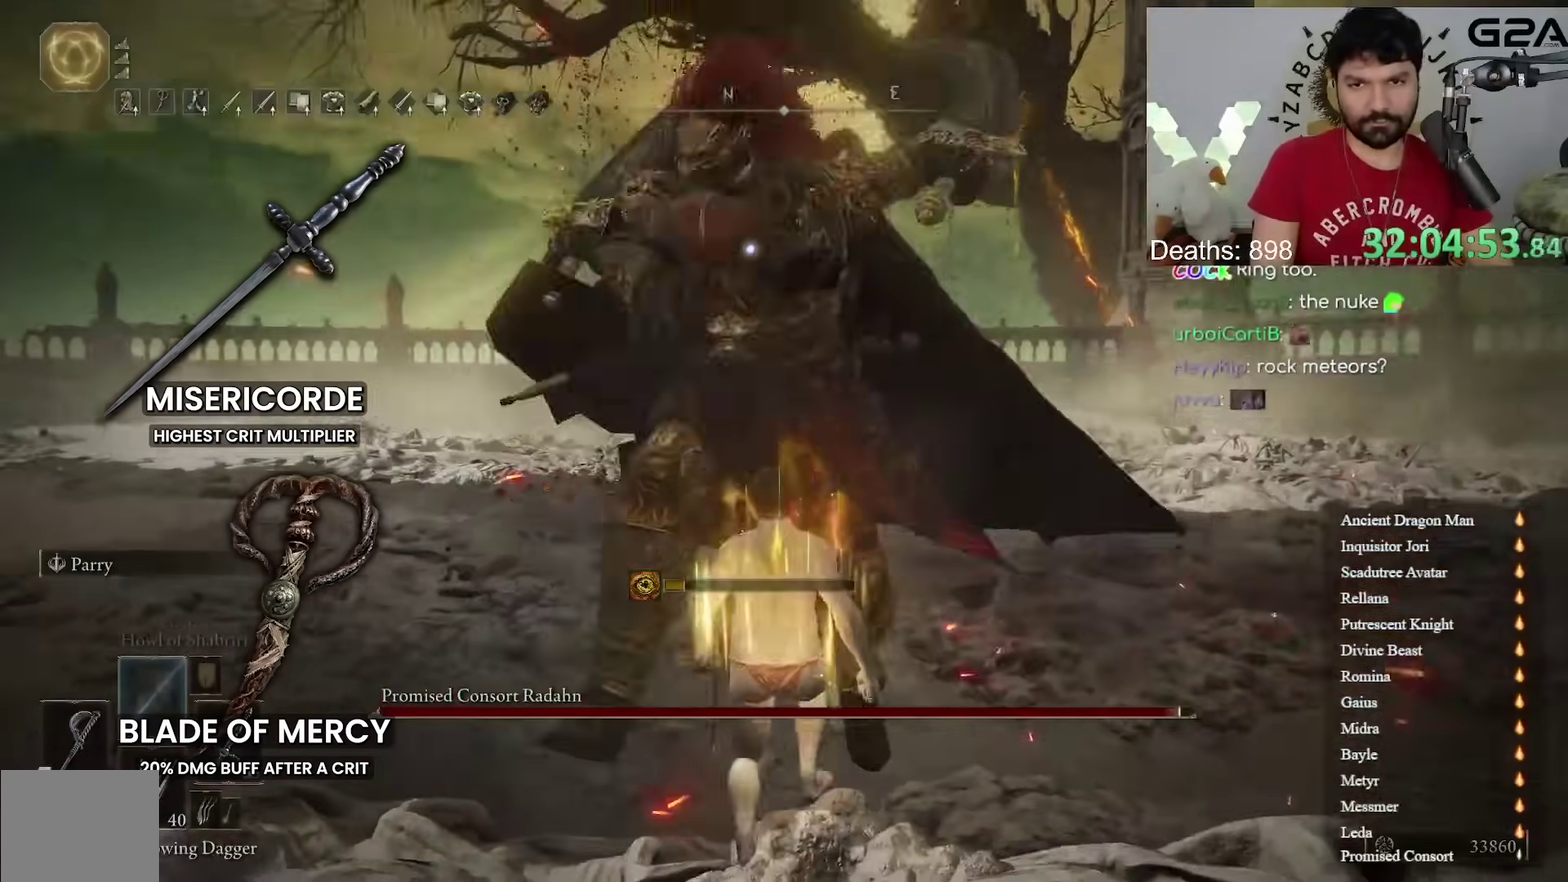
{"buttons": [], "left_stick": "center", "right_stick": "center", "events": [[233, "left_stick", "center"]]}
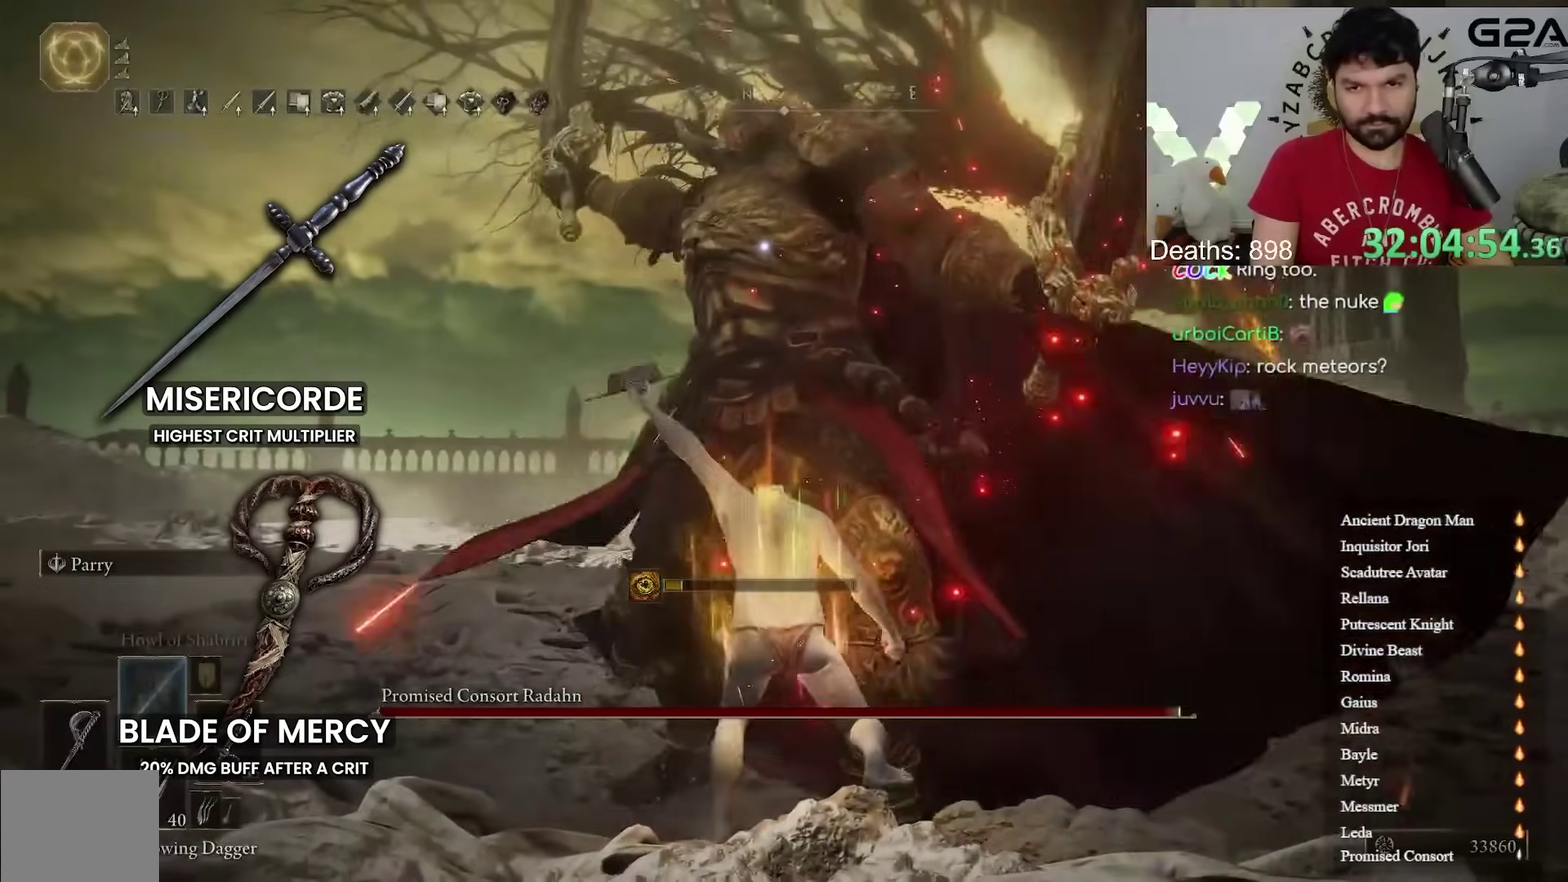
{"buttons": [], "left_stick": "up", "right_stick": "center", "events": [[83, "left_stick", "up"]]}
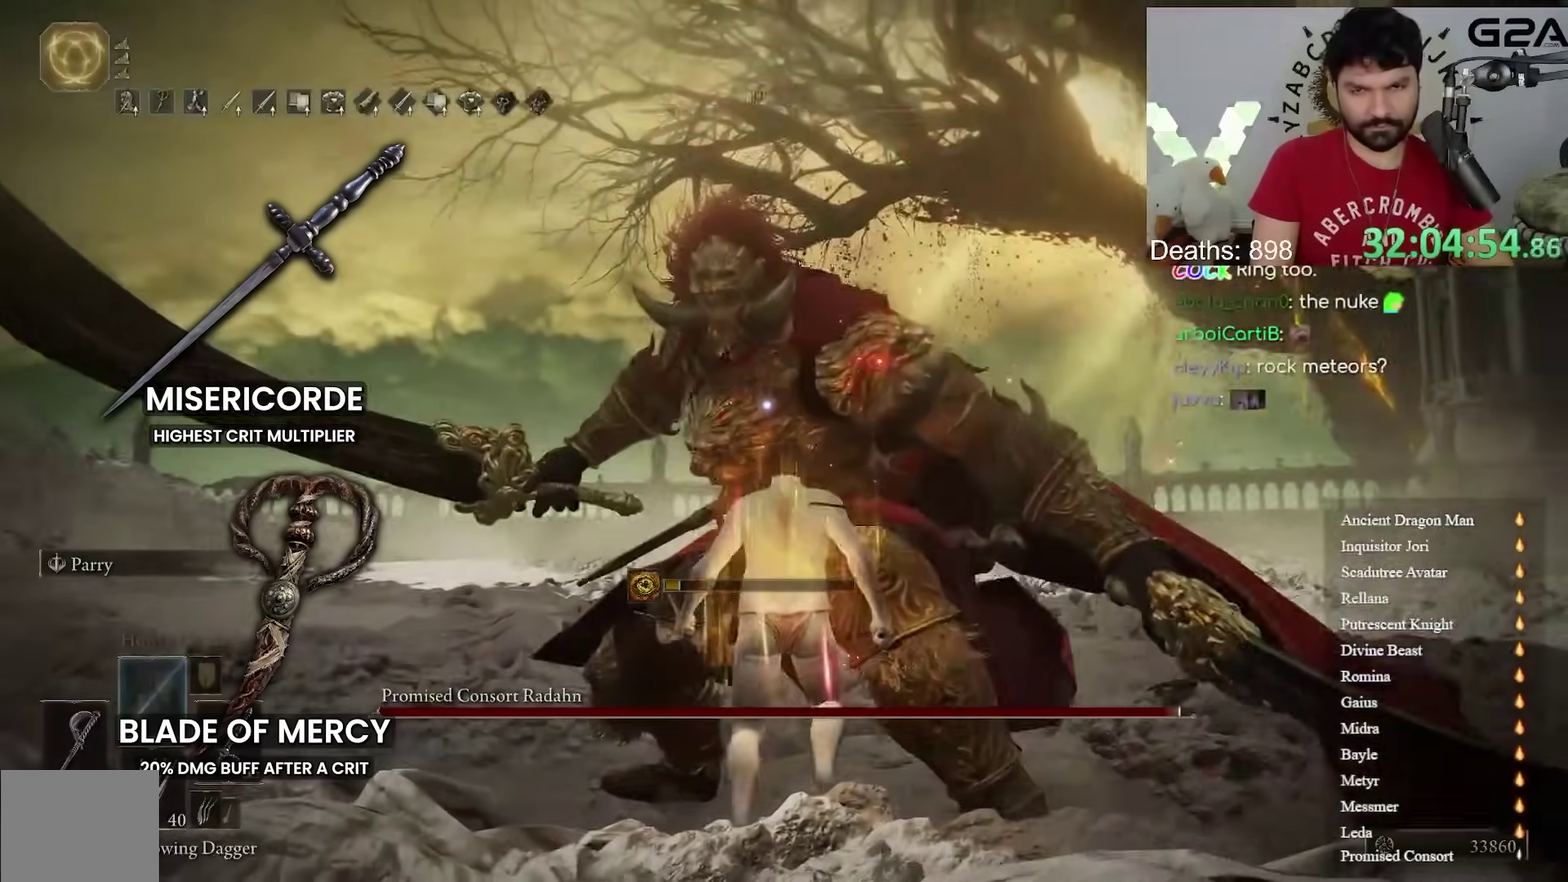
{"buttons": [], "left_stick": "center", "right_stick": "center", "events": [[167, "left_stick", "center"]]}
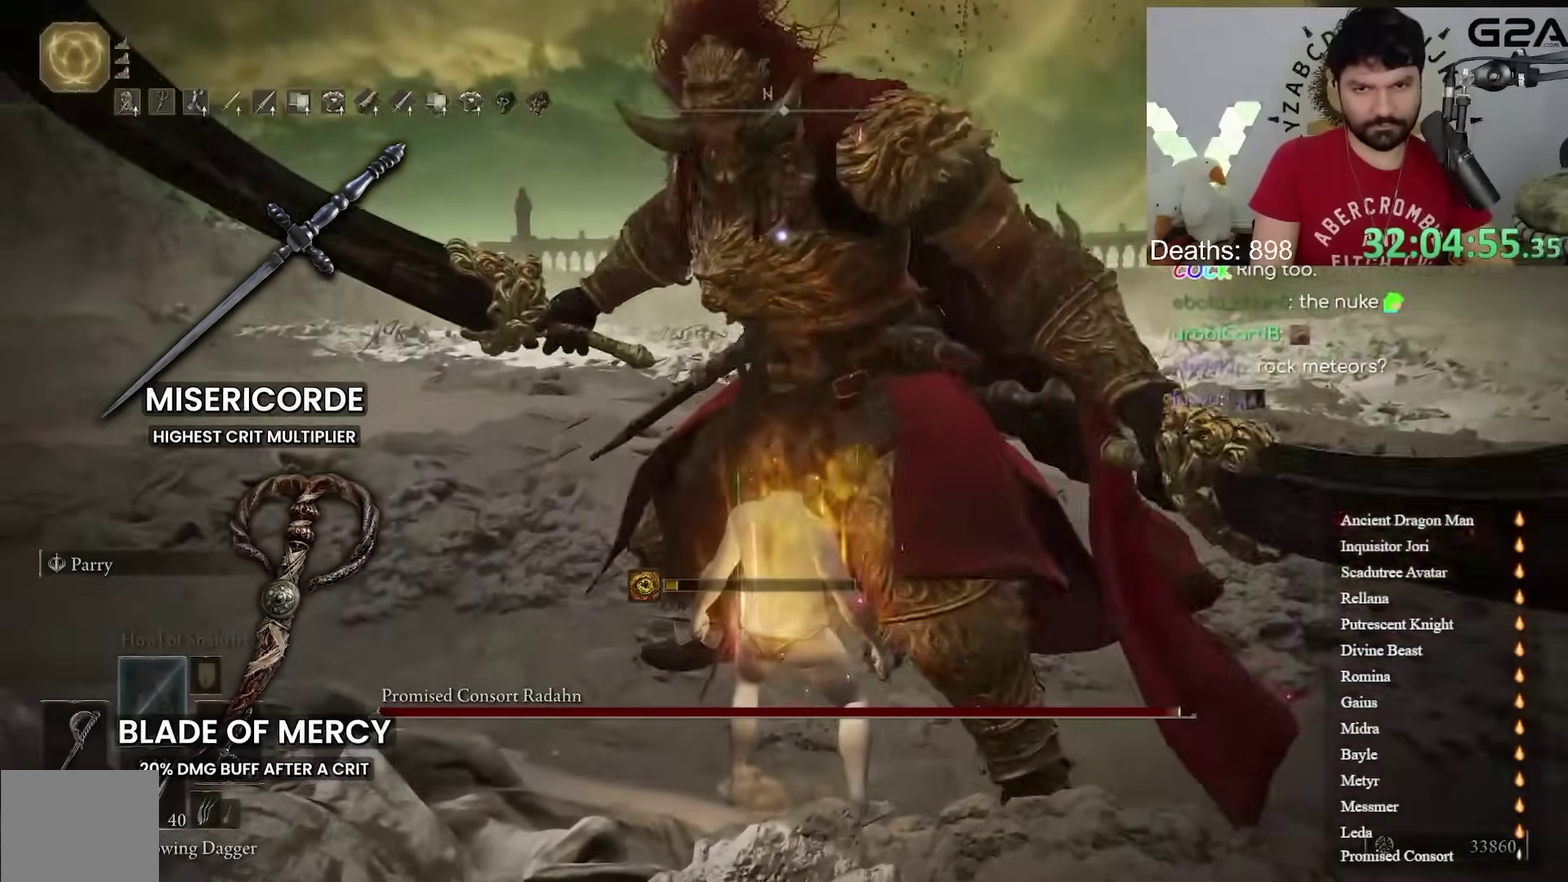
{"buttons": [], "left_stick": "up", "right_stick": "center", "events": [[167, "left_stick", "up-right"], [250, "left_stick", "up"]]}
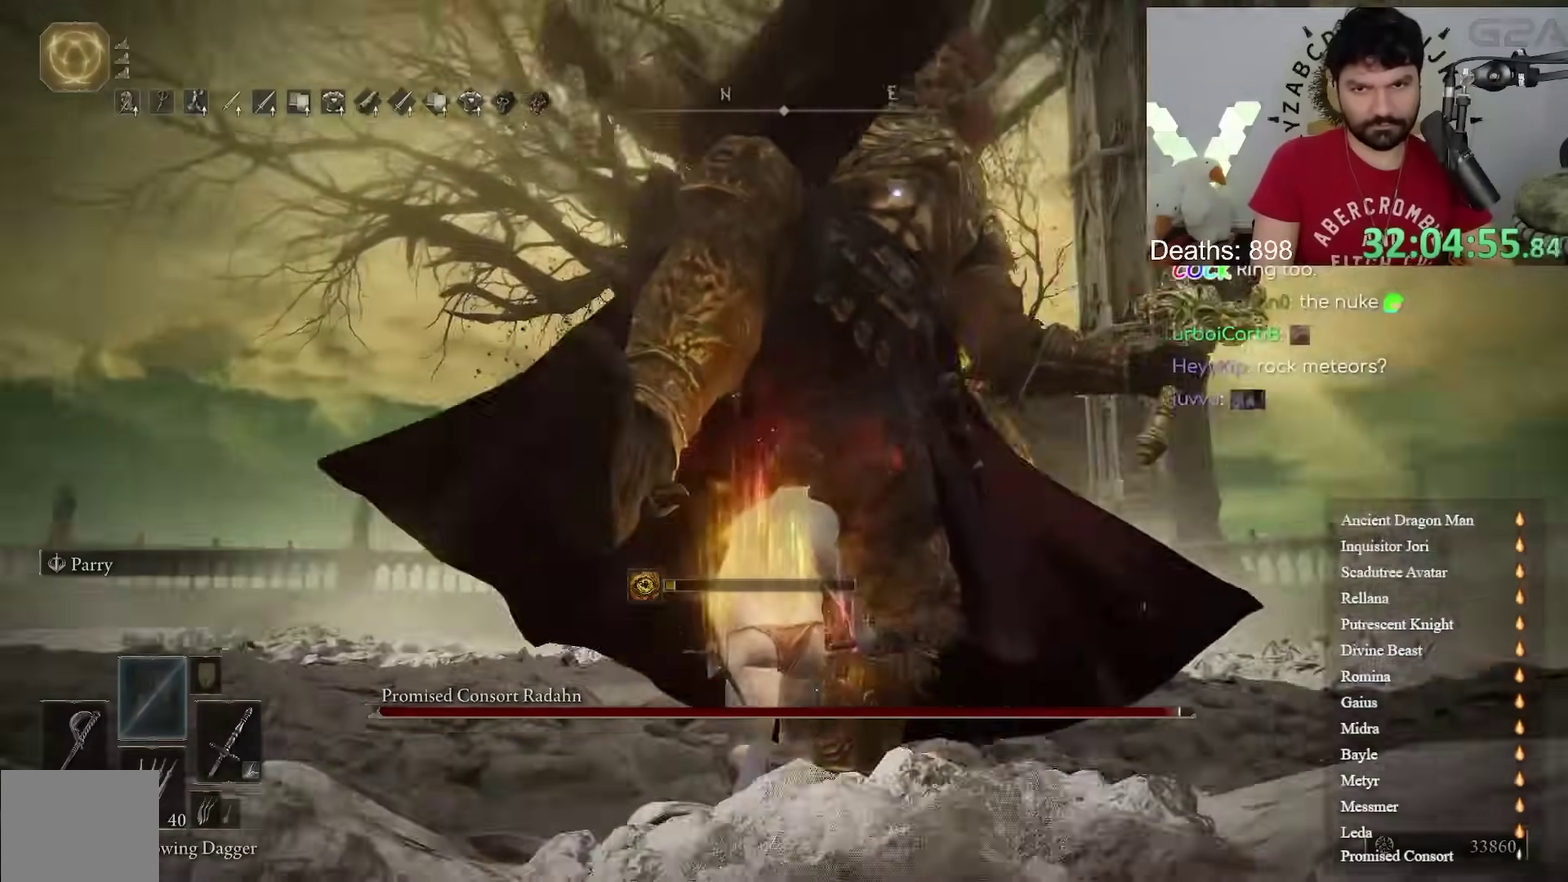
{"buttons": [], "left_stick": "up", "right_stick": "center", "events": [[33, "B", "down"], [150, "B", "up"]]}
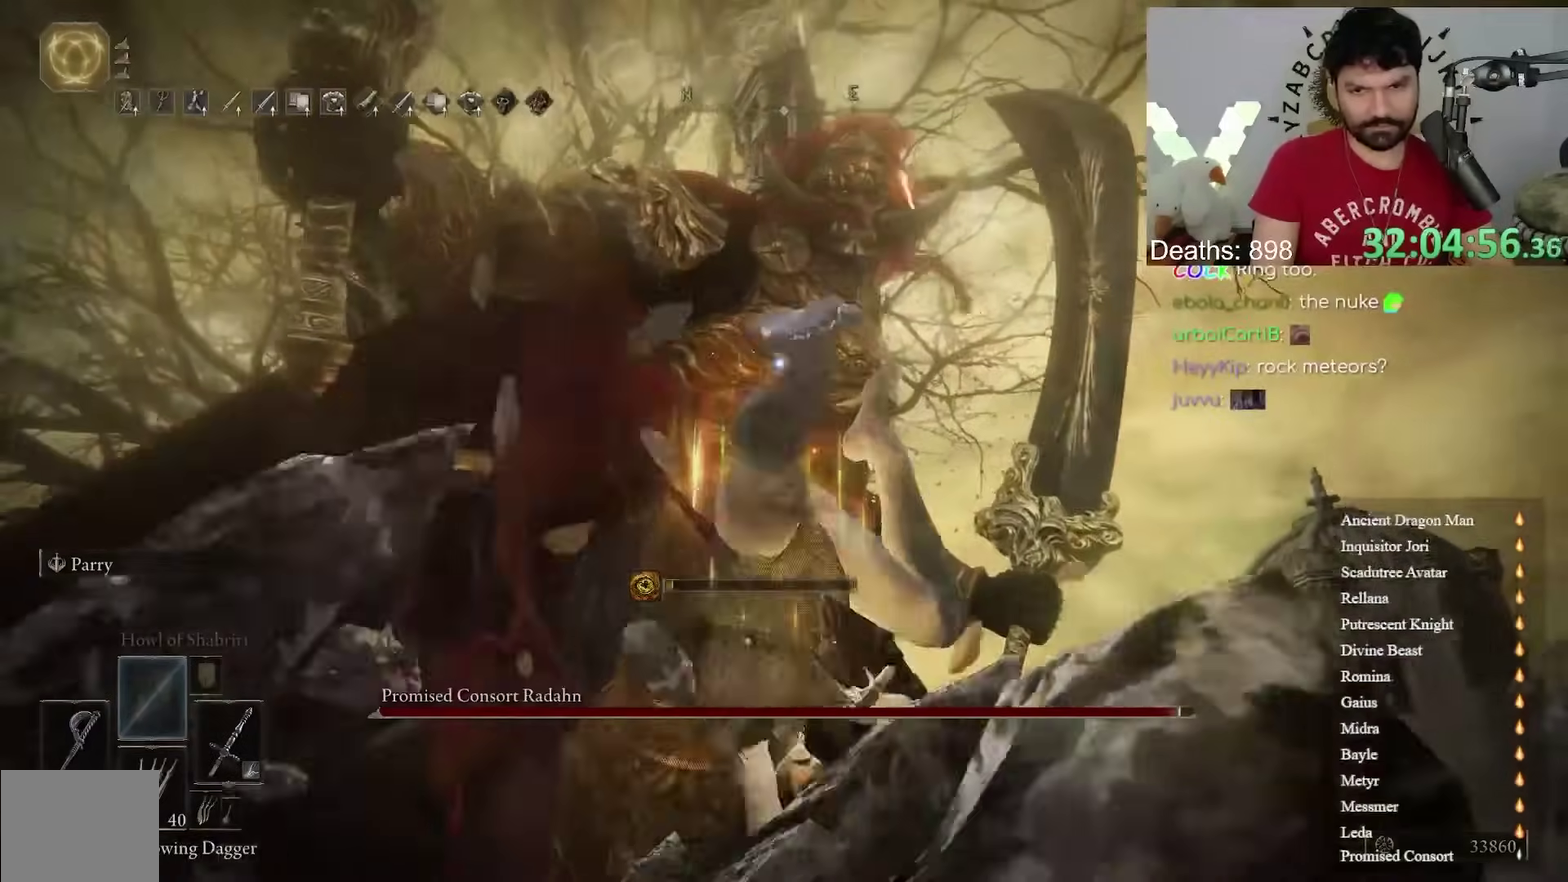
{"buttons": [], "left_stick": "center", "right_stick": "center", "events": [[50, "left_stick", "center"]]}
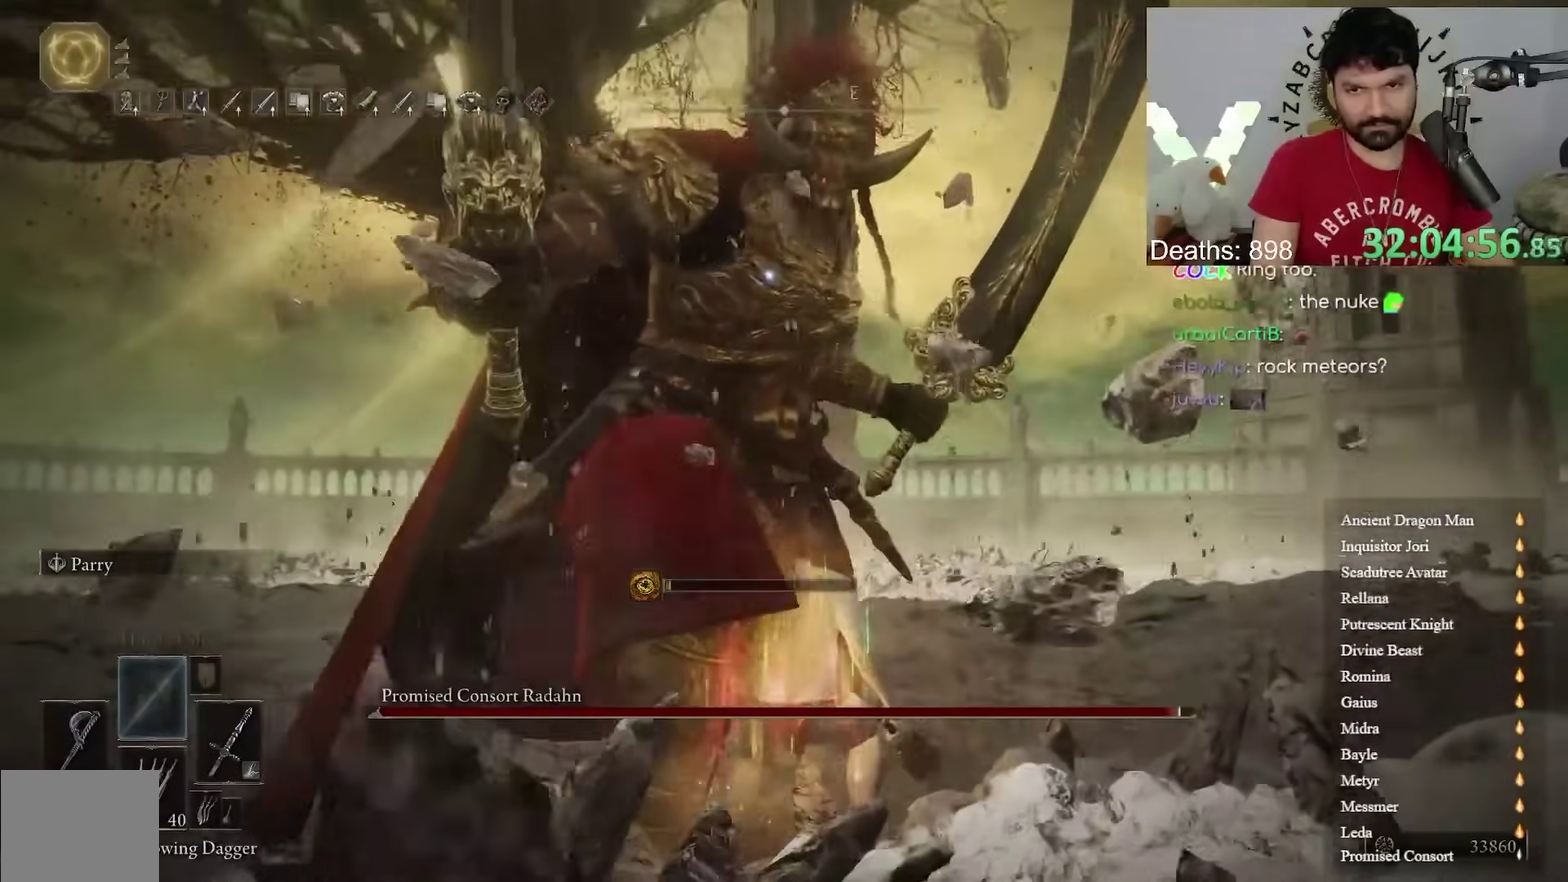
{"buttons": [], "left_stick": "center", "right_stick": "center"}
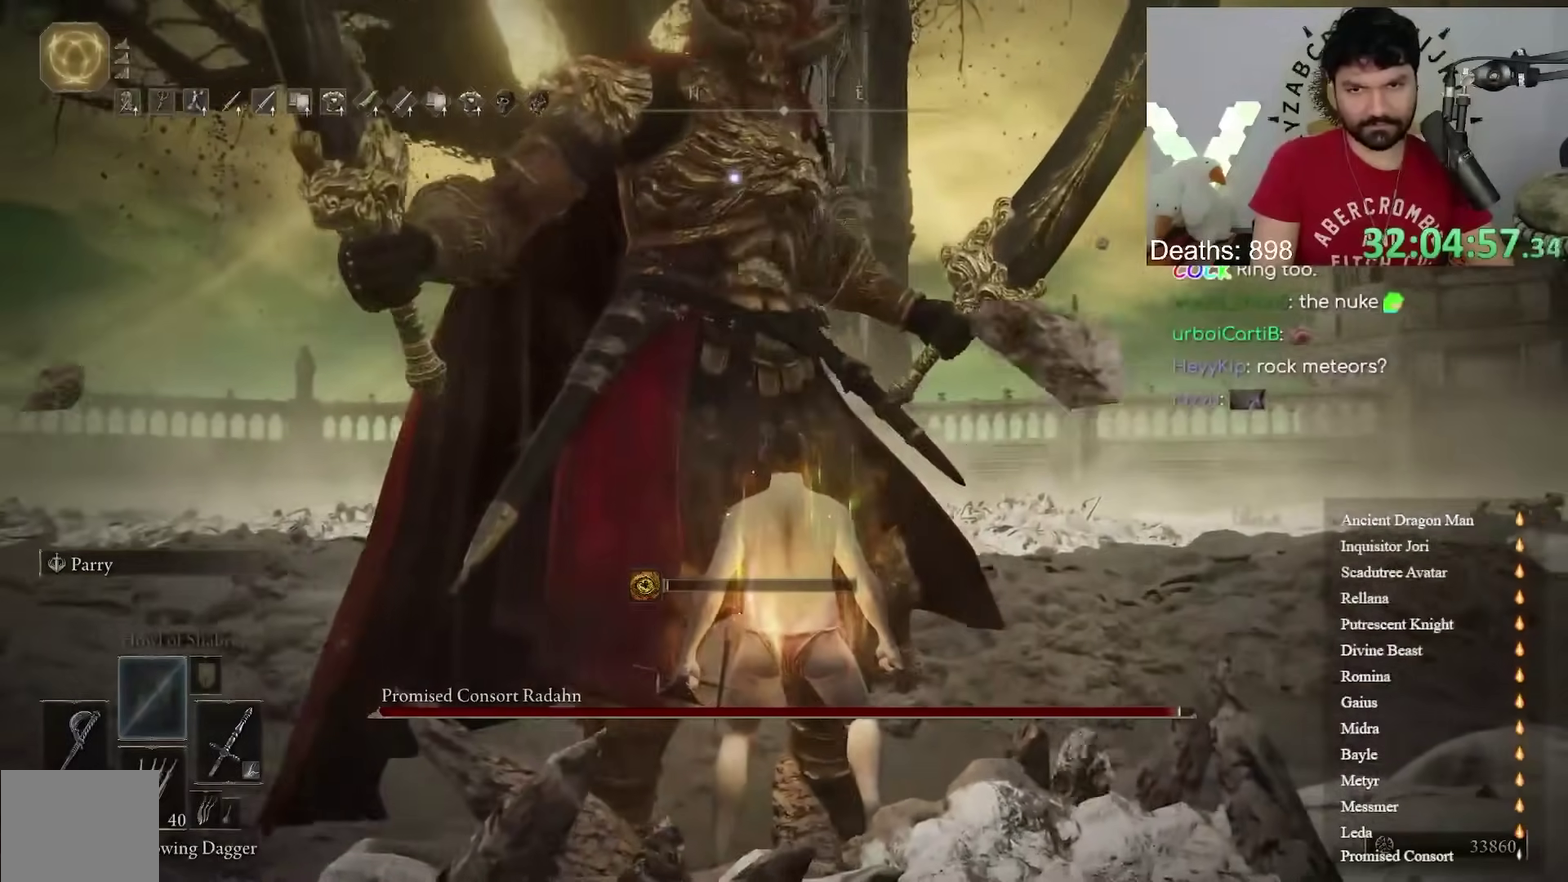
{"buttons": [], "left_stick": "up", "right_stick": "center", "events": [[317, "left_stick", "up"]]}
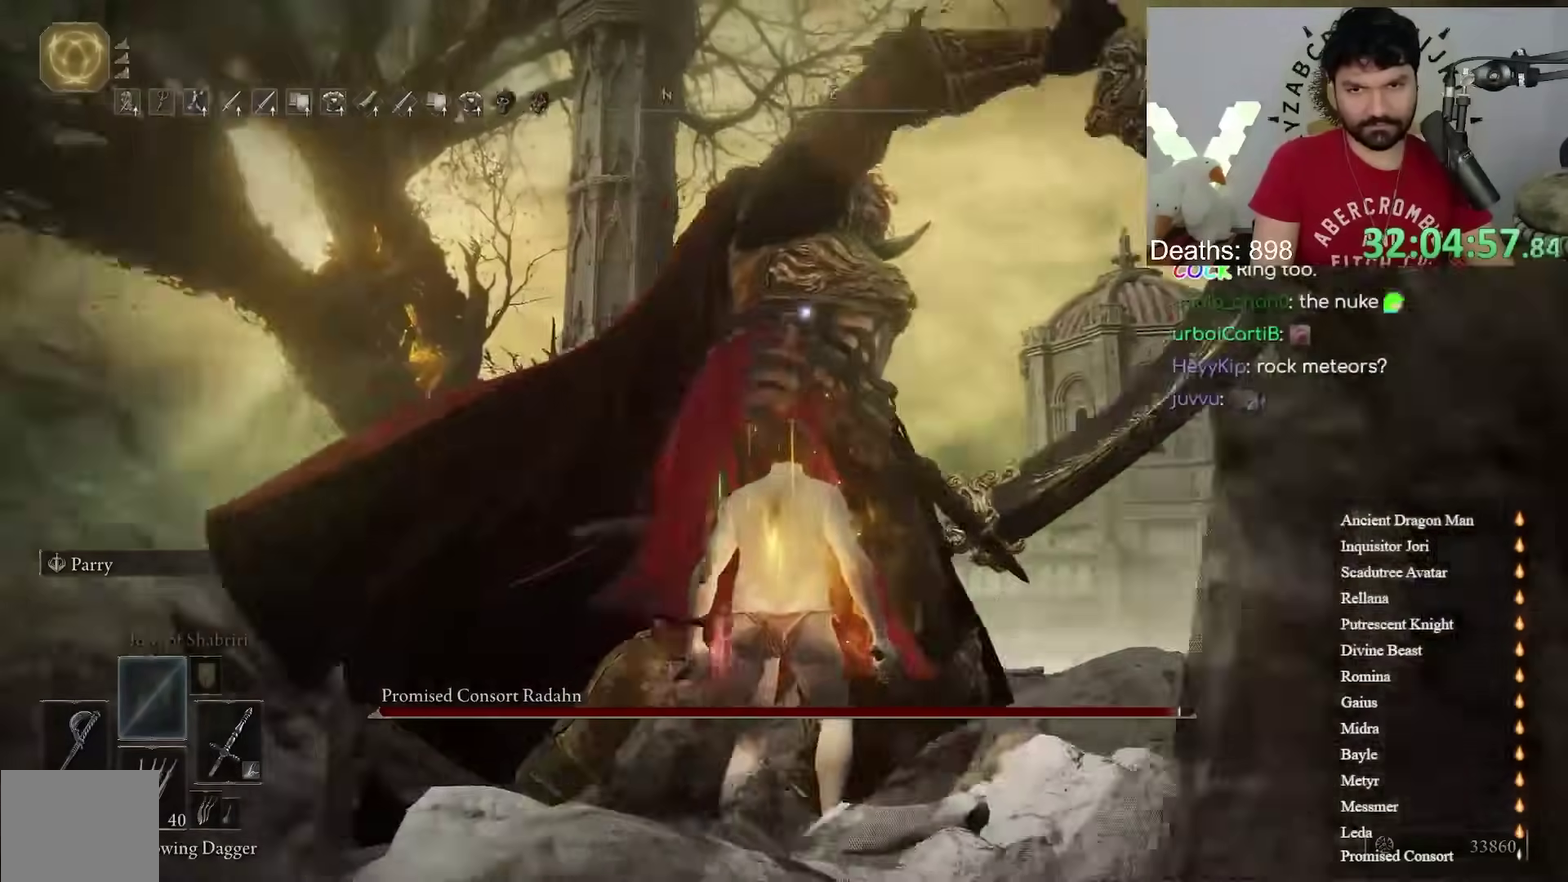
{"buttons": [], "left_stick": "up", "right_stick": "center"}
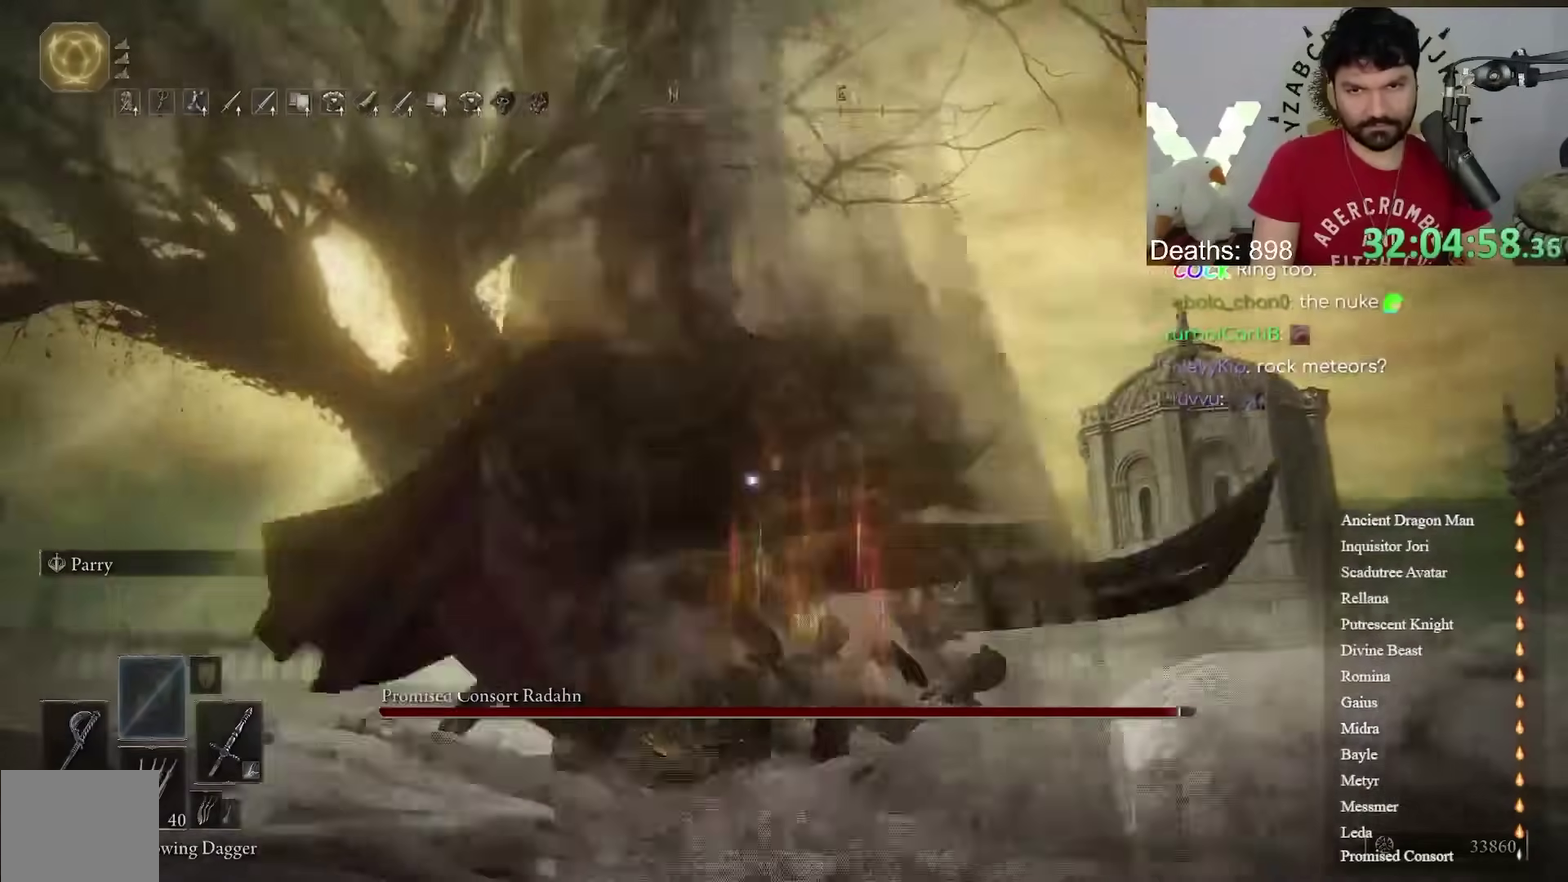
{"buttons": [], "left_stick": "center", "right_stick": "center", "events": [[300, "left_stick", "center"]]}
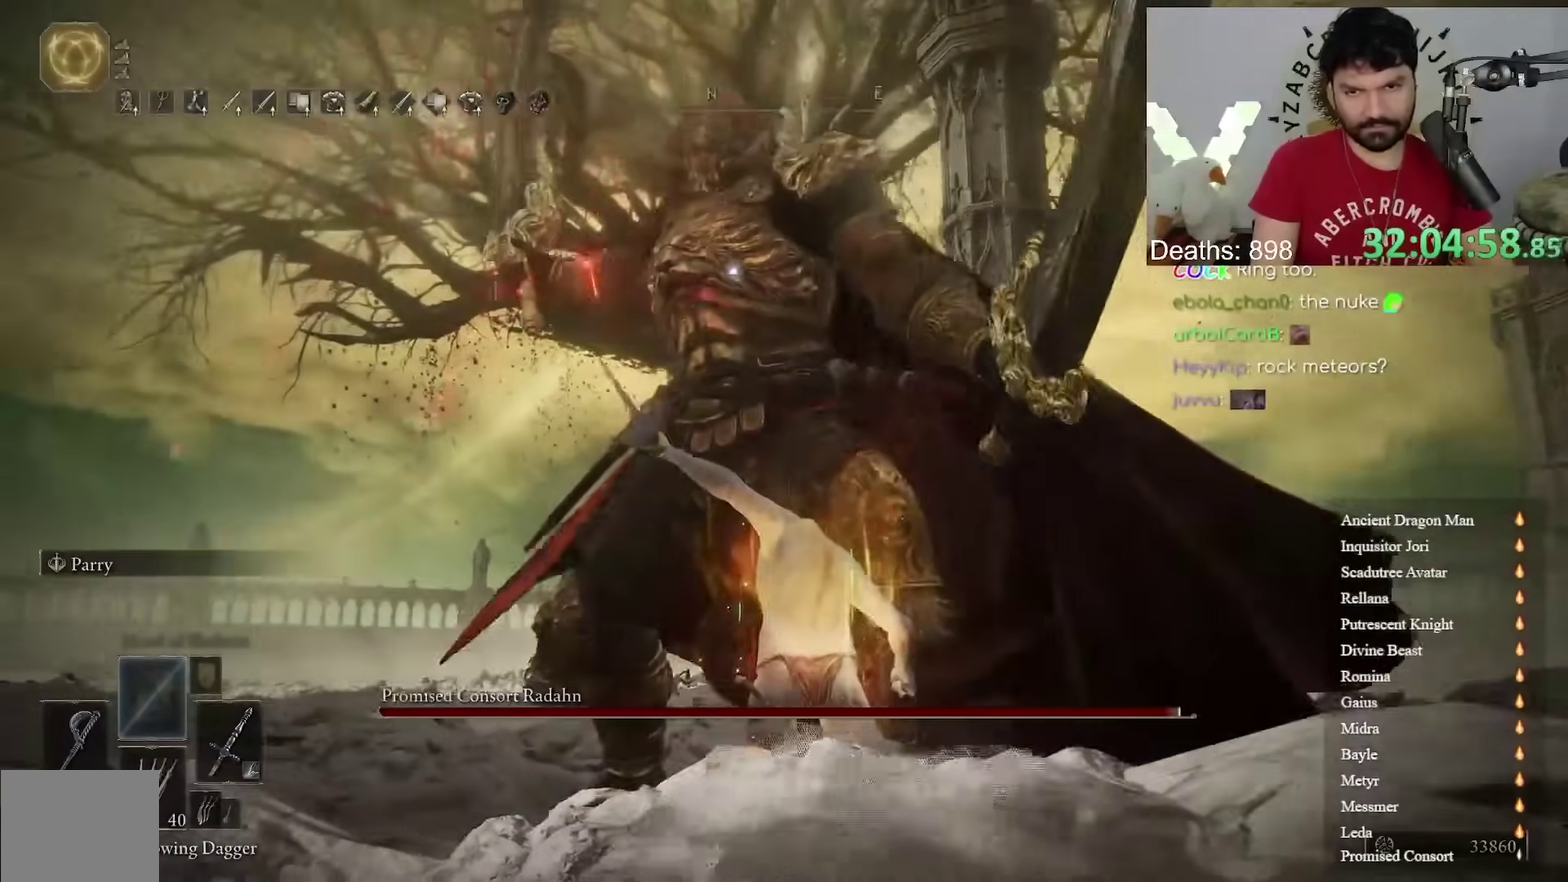
{"buttons": [], "left_stick": "center", "right_stick": "center", "events": [[17, "left_stick", "up"], [450, "left_stick", "center"]]}
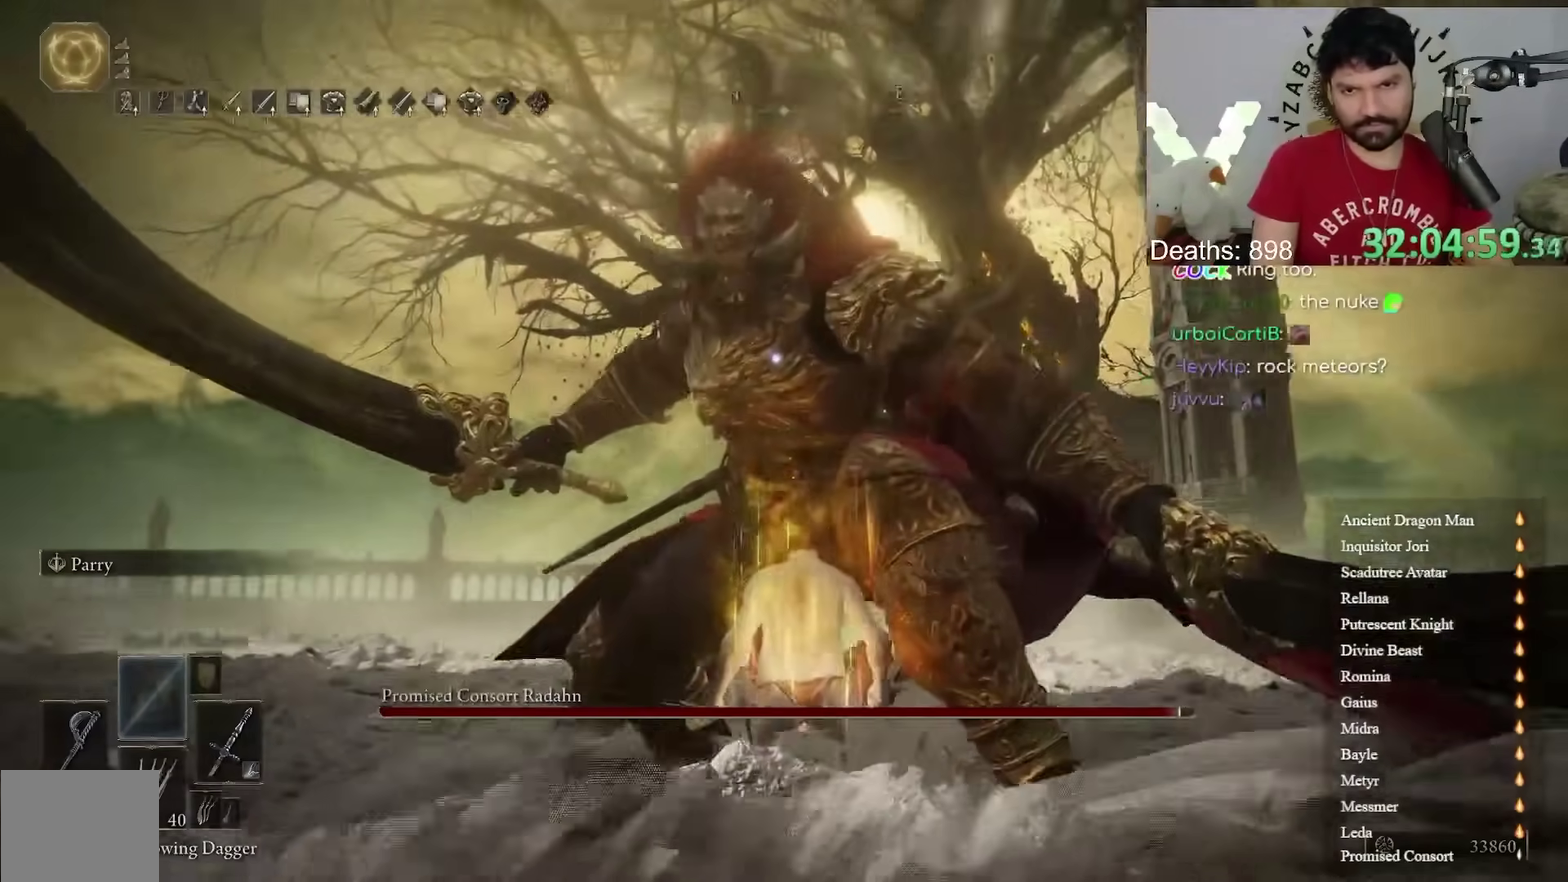
{"buttons": [], "left_stick": "up-right", "right_stick": "center", "events": [[283, "left_stick", "up"], [367, "left_stick", "up-right"]]}
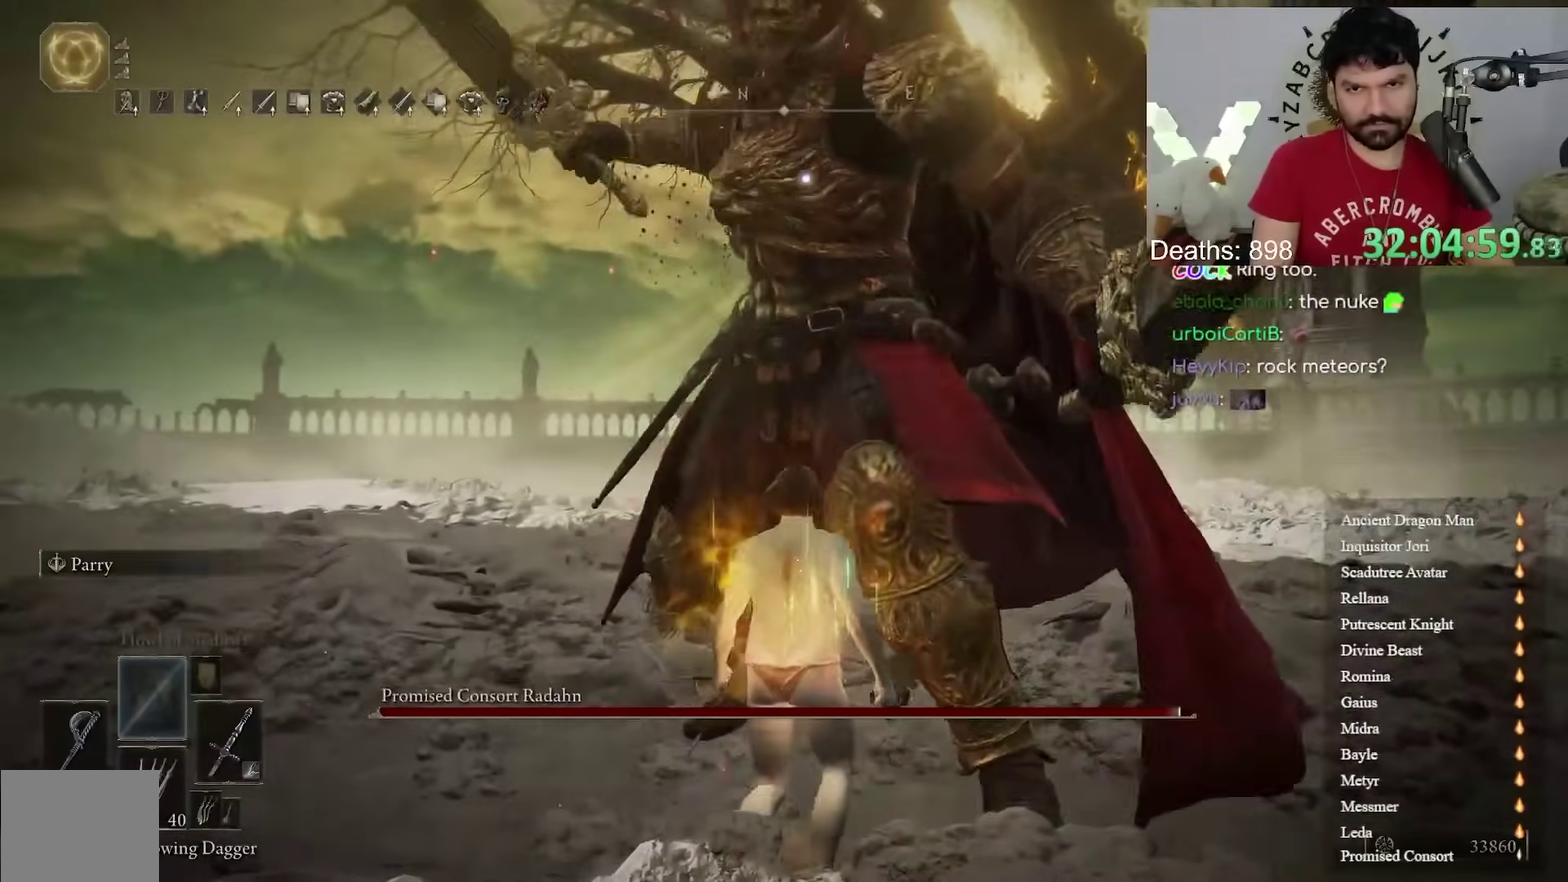
{"buttons": ["L2"], "left_stick": "center", "right_stick": "center"}
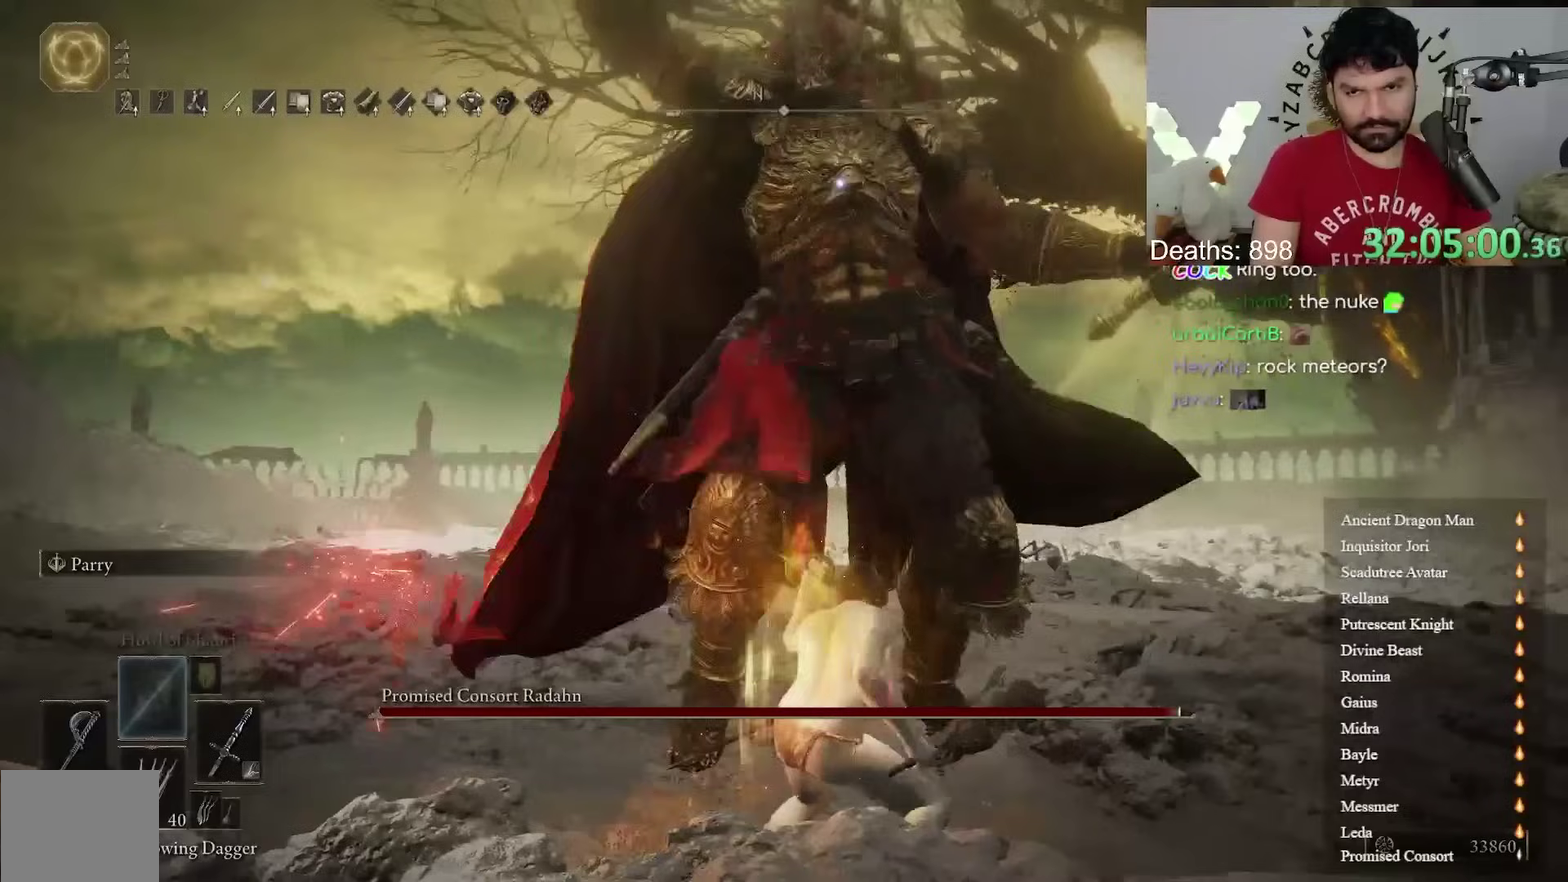
{"buttons": [], "left_stick": "up", "right_stick": "center"}
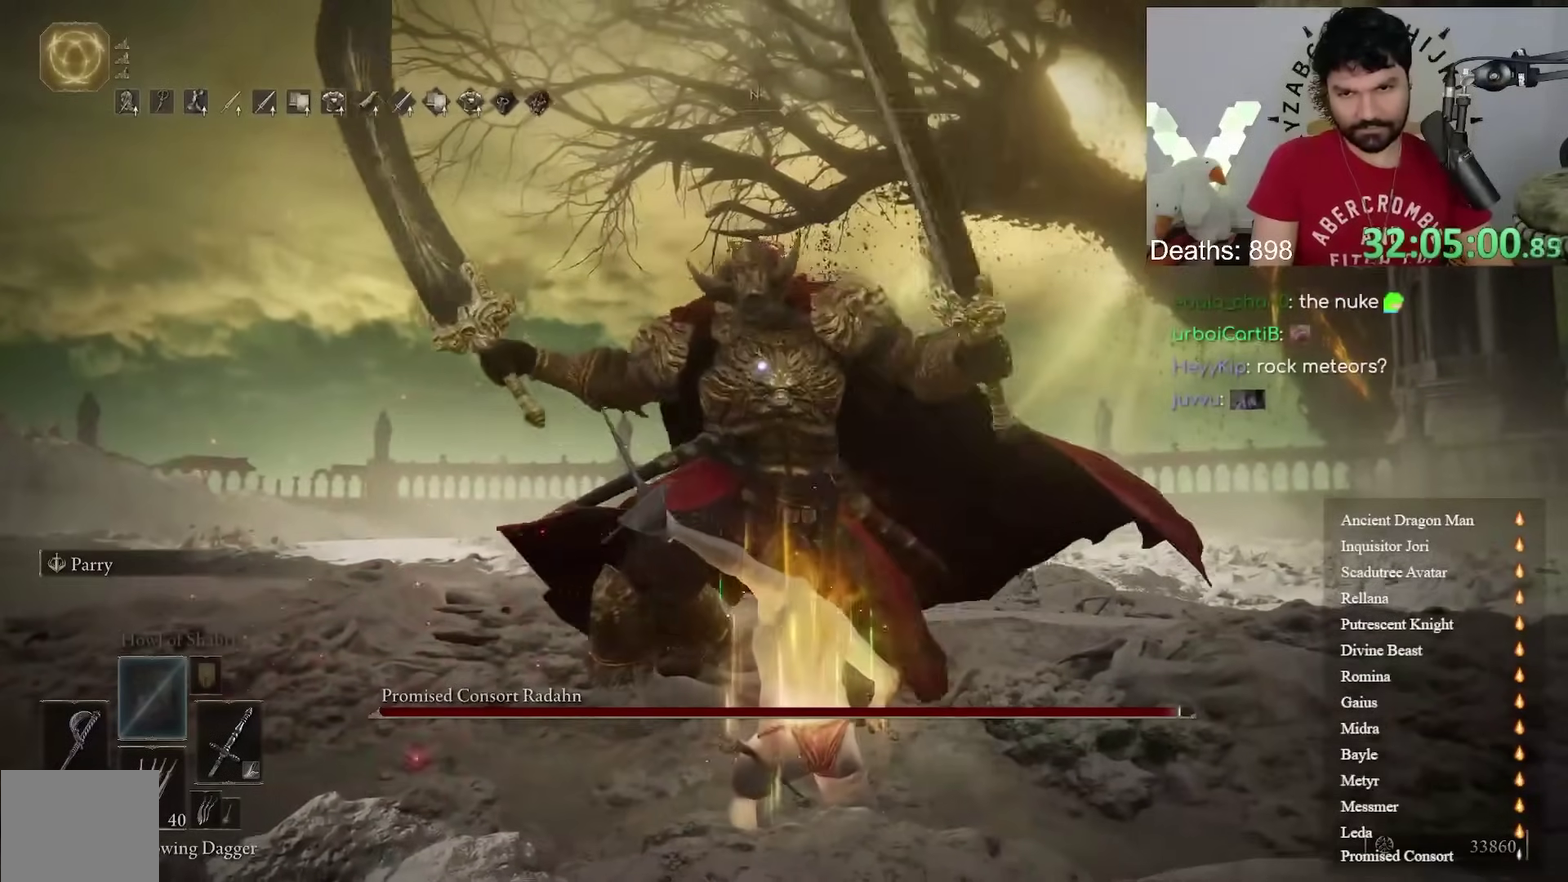
{"buttons": ["R1"], "left_stick": "up", "right_stick": "center", "events": [[483, "R1", "down"]]}
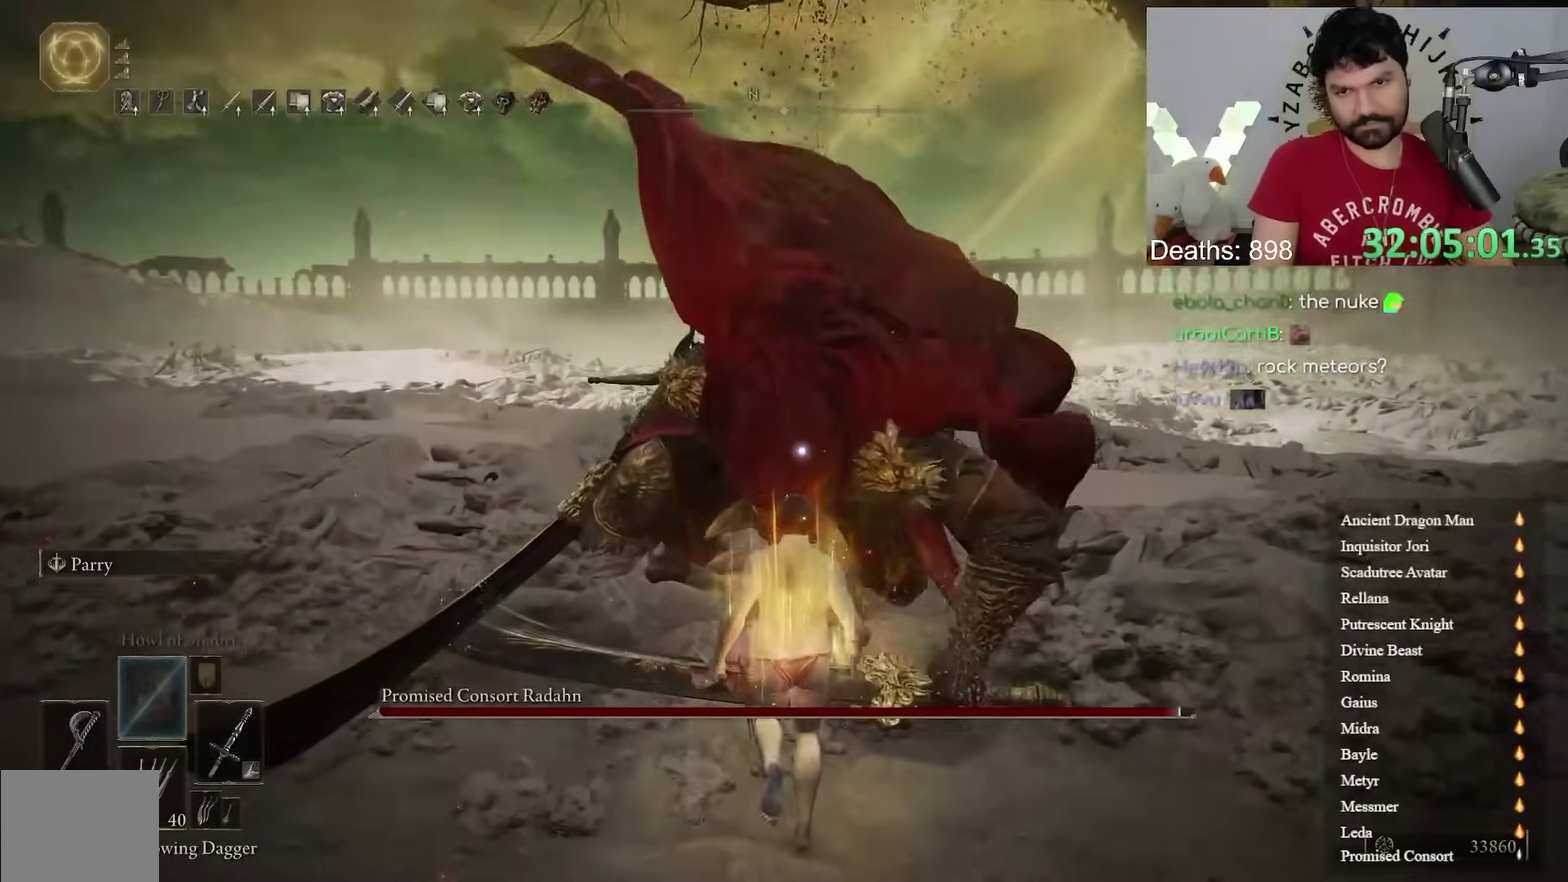
{"buttons": [], "left_stick": "center", "right_stick": "center", "events": [[133, "R1", "up"], [200, "R1", "down"], [333, "R1", "up"], [467, "left_stick", "center"]]}
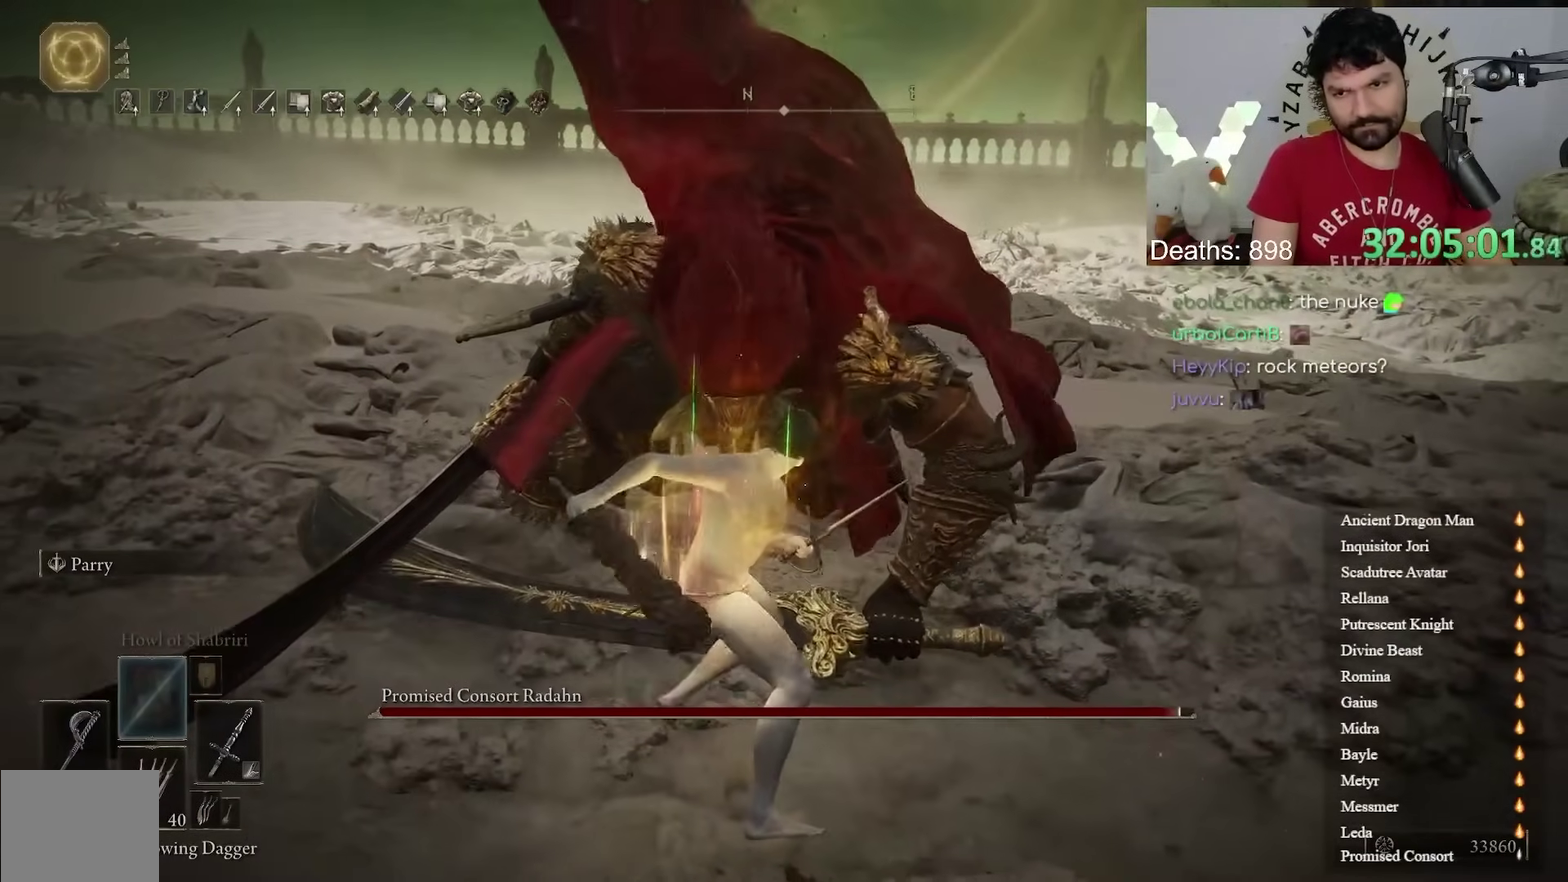
{"buttons": [], "left_stick": "center", "right_stick": "center", "events": [[150, "left_stick", "up"], [467, "left_stick", "center"]]}
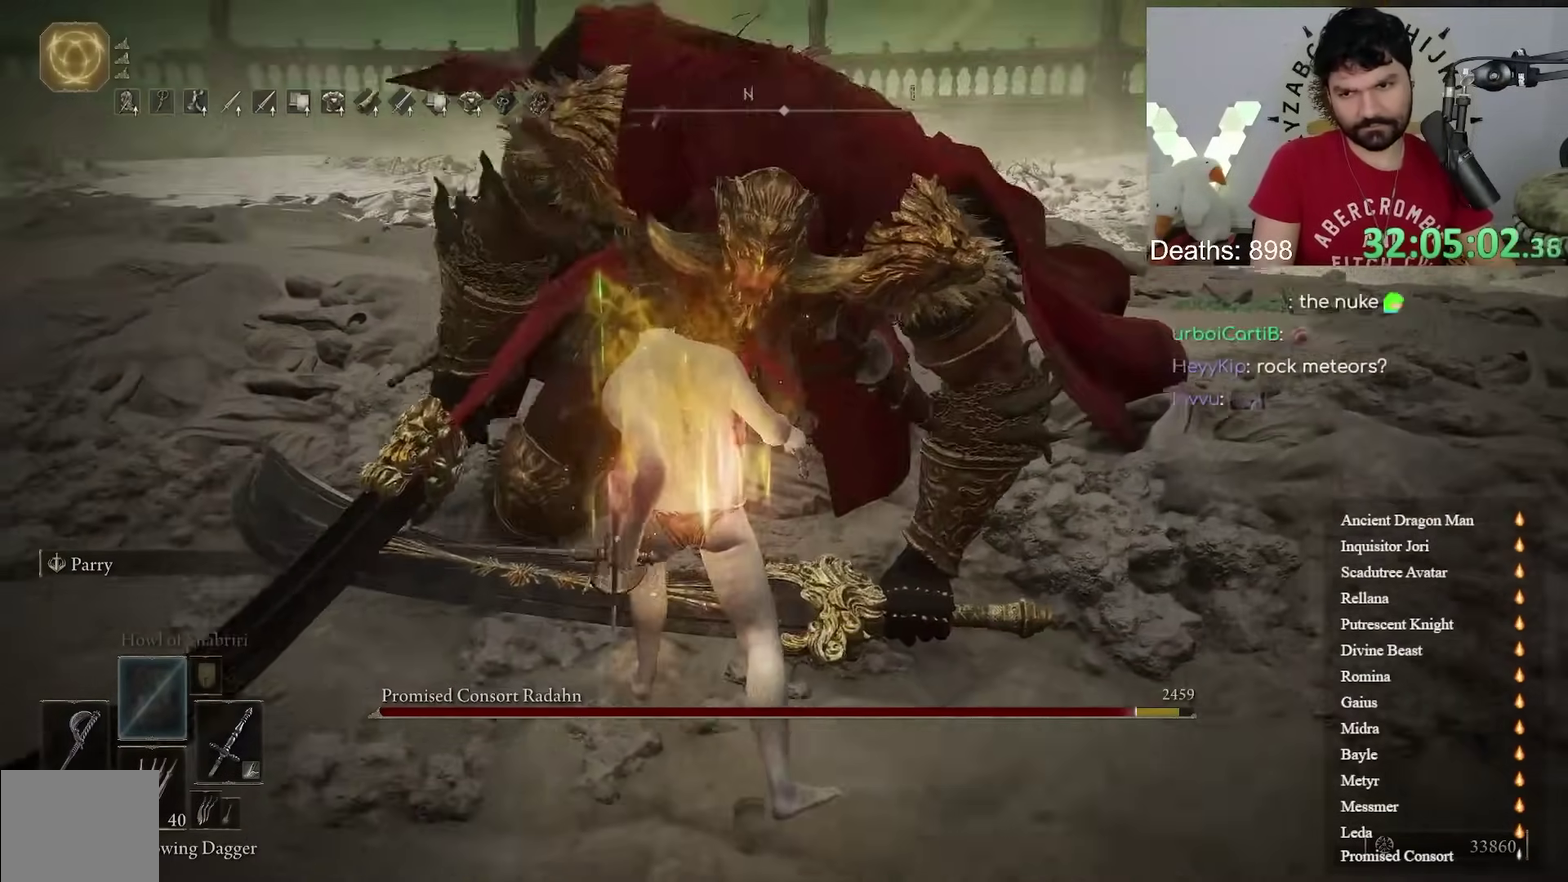
{"buttons": [], "left_stick": "up", "right_stick": "center", "events": [[133, "left_stick", "up"]]}
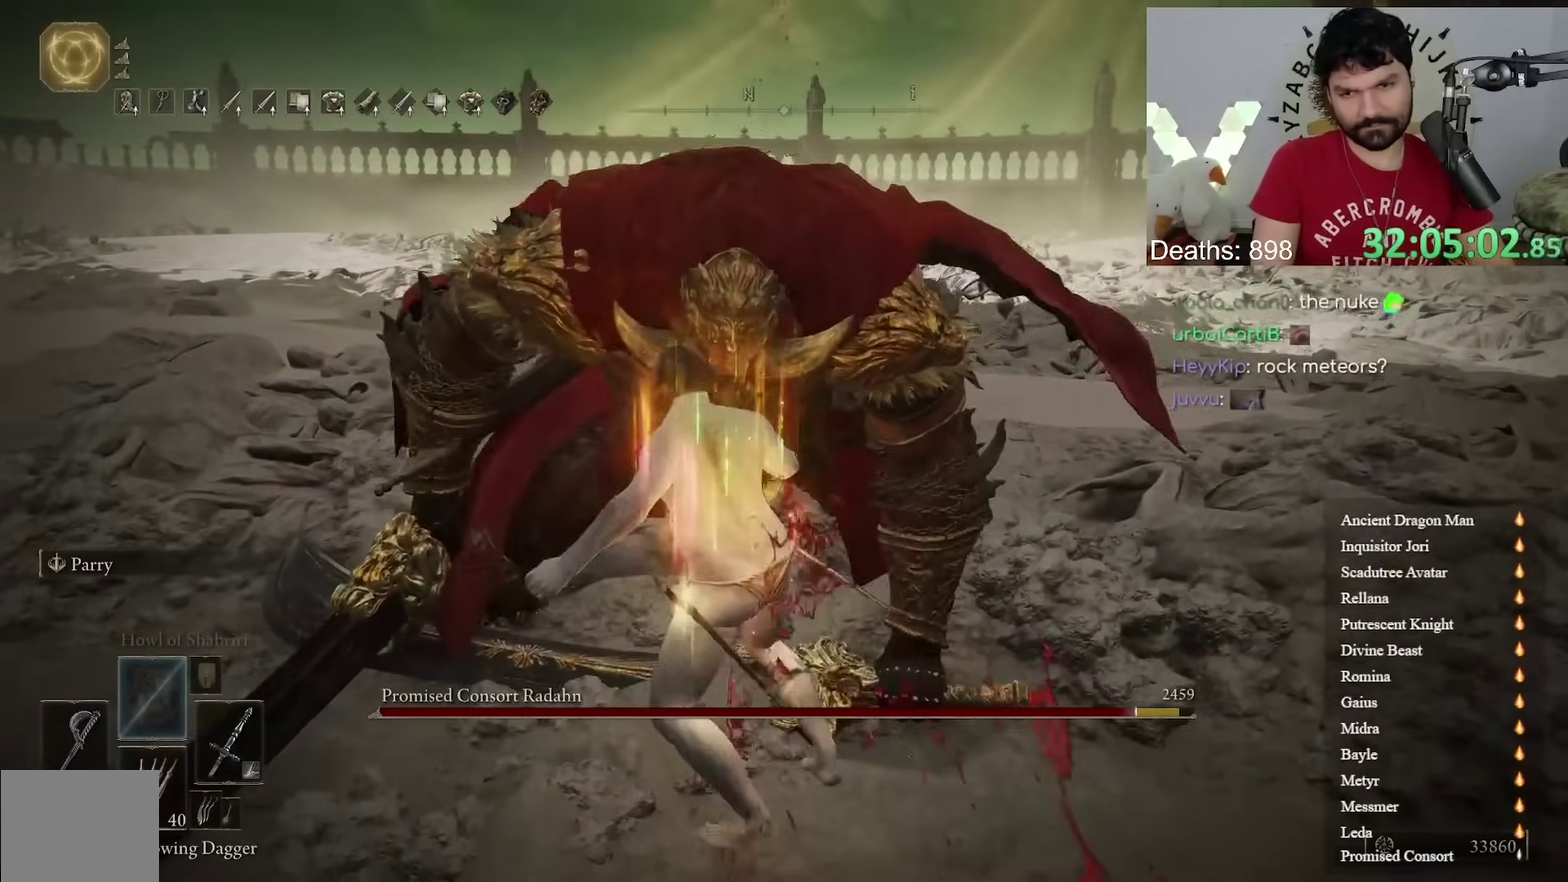
{"buttons": [], "left_stick": "up", "right_stick": "center"}
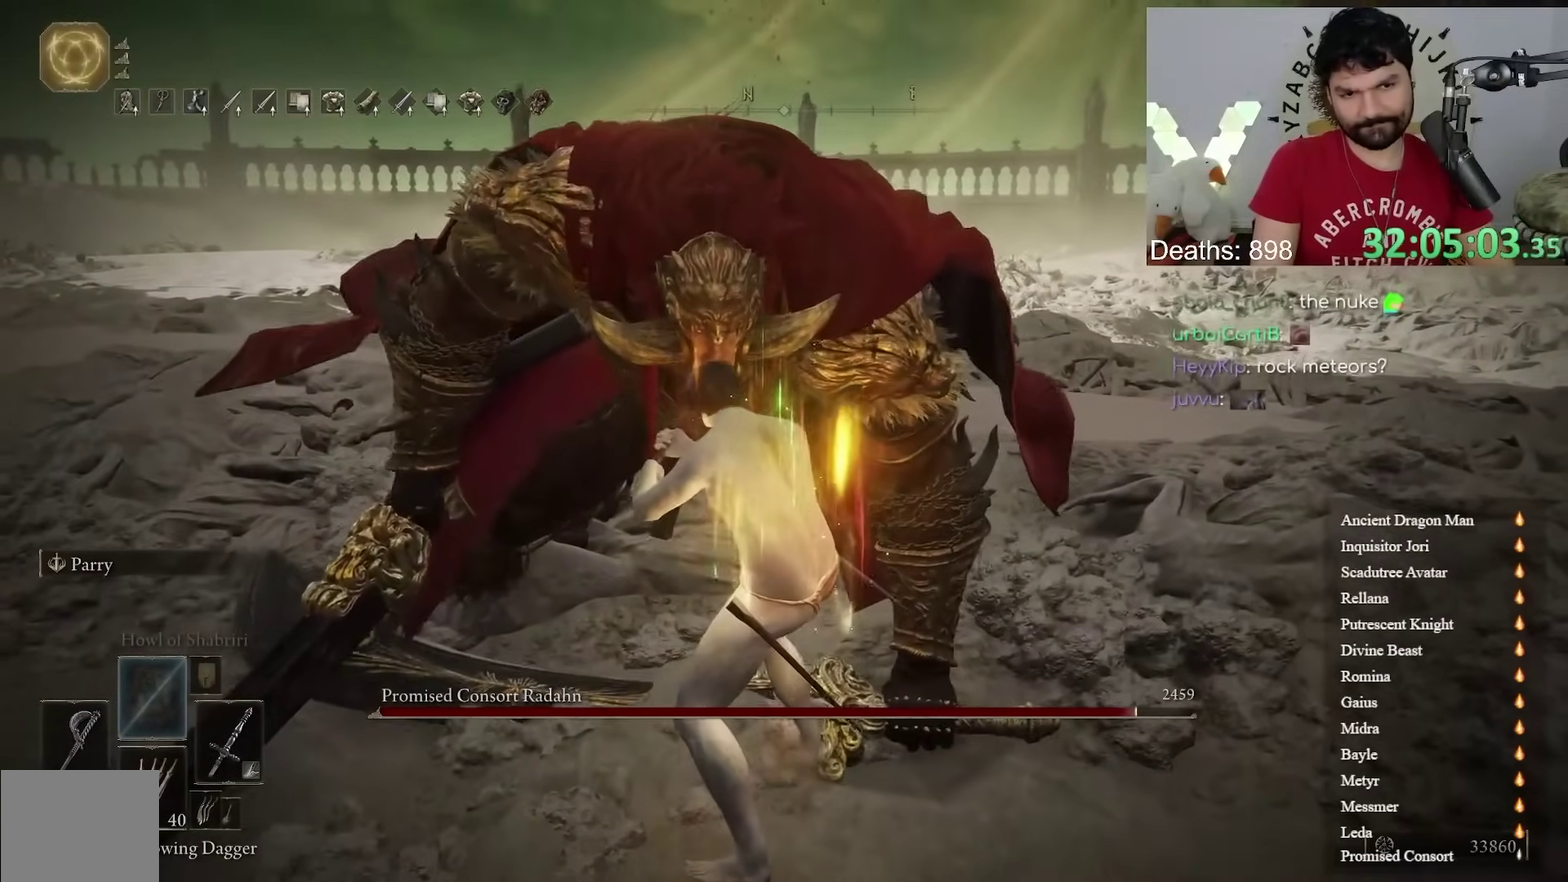
{"buttons": [], "left_stick": "up", "right_stick": "center"}
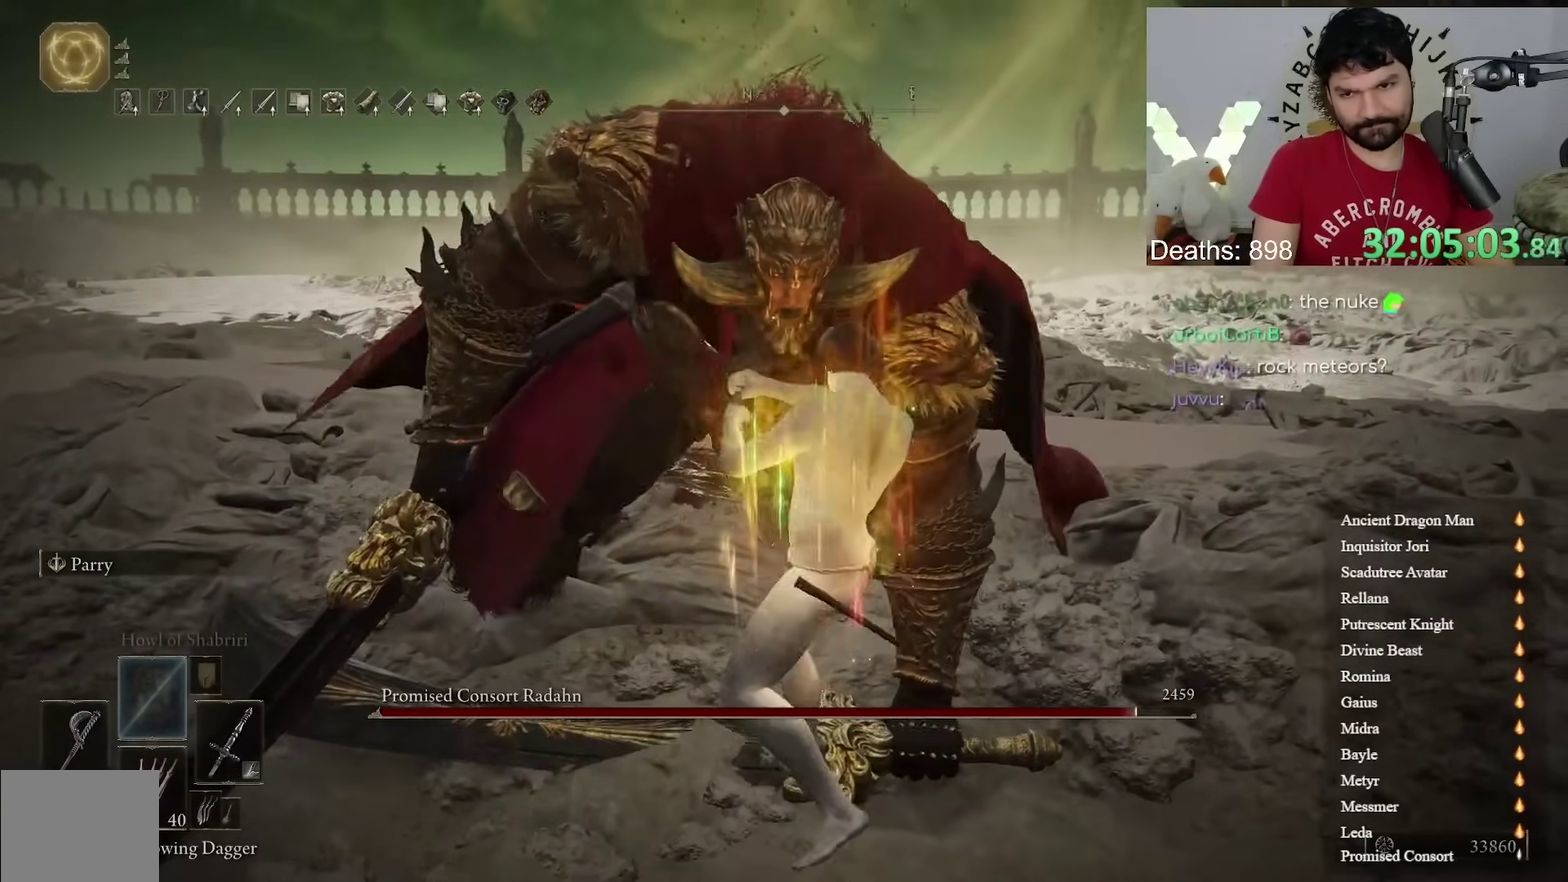
{"buttons": [], "left_stick": "up", "right_stick": "center"}